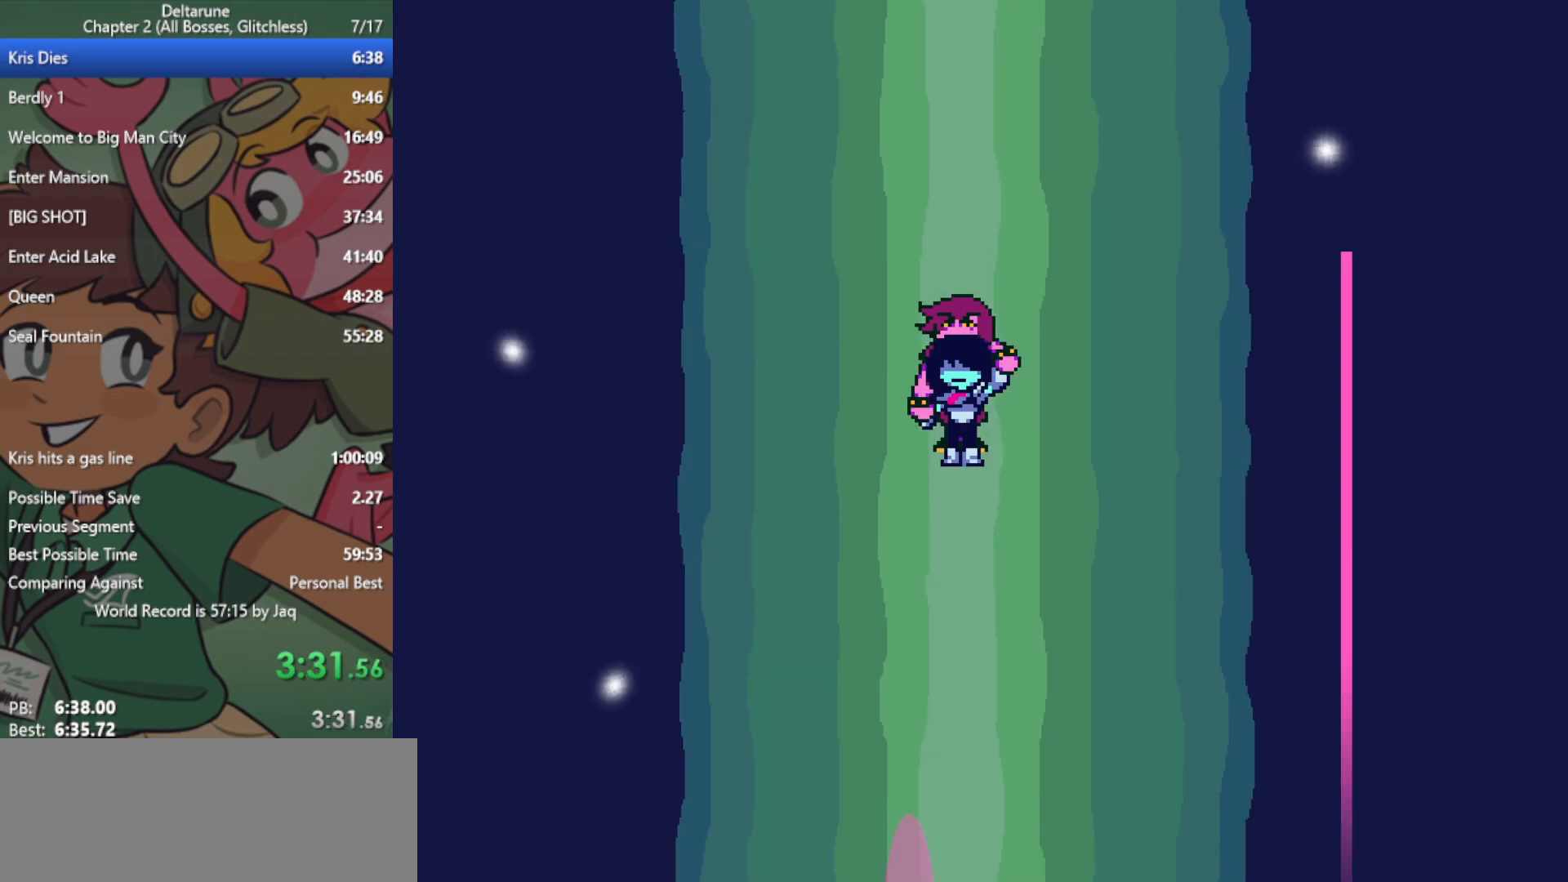
Gameplay with keyboard; each line is a JSON object with the keys held at the frame after it. "events" lists presses ("down") and releases ("up") of "c", "ctrl", "down", "left", "return", "right", "shift", "up", "x" and "z" between this image and that frame as [ms after this image, input, new state], when the widget could be followed in between. No other keys are recorded. Mouse input is not recorded.
{"keys": ["x"], "events": [[67, "z", "down"], [117, "z", "up"], [200, "z", "down"], [250, "return", "down"], [250, "z", "up"], [300, "return", "up"], [383, "z", "down"], [433, "return", "down"], [433, "z", "up"], [483, "return", "up"]]}
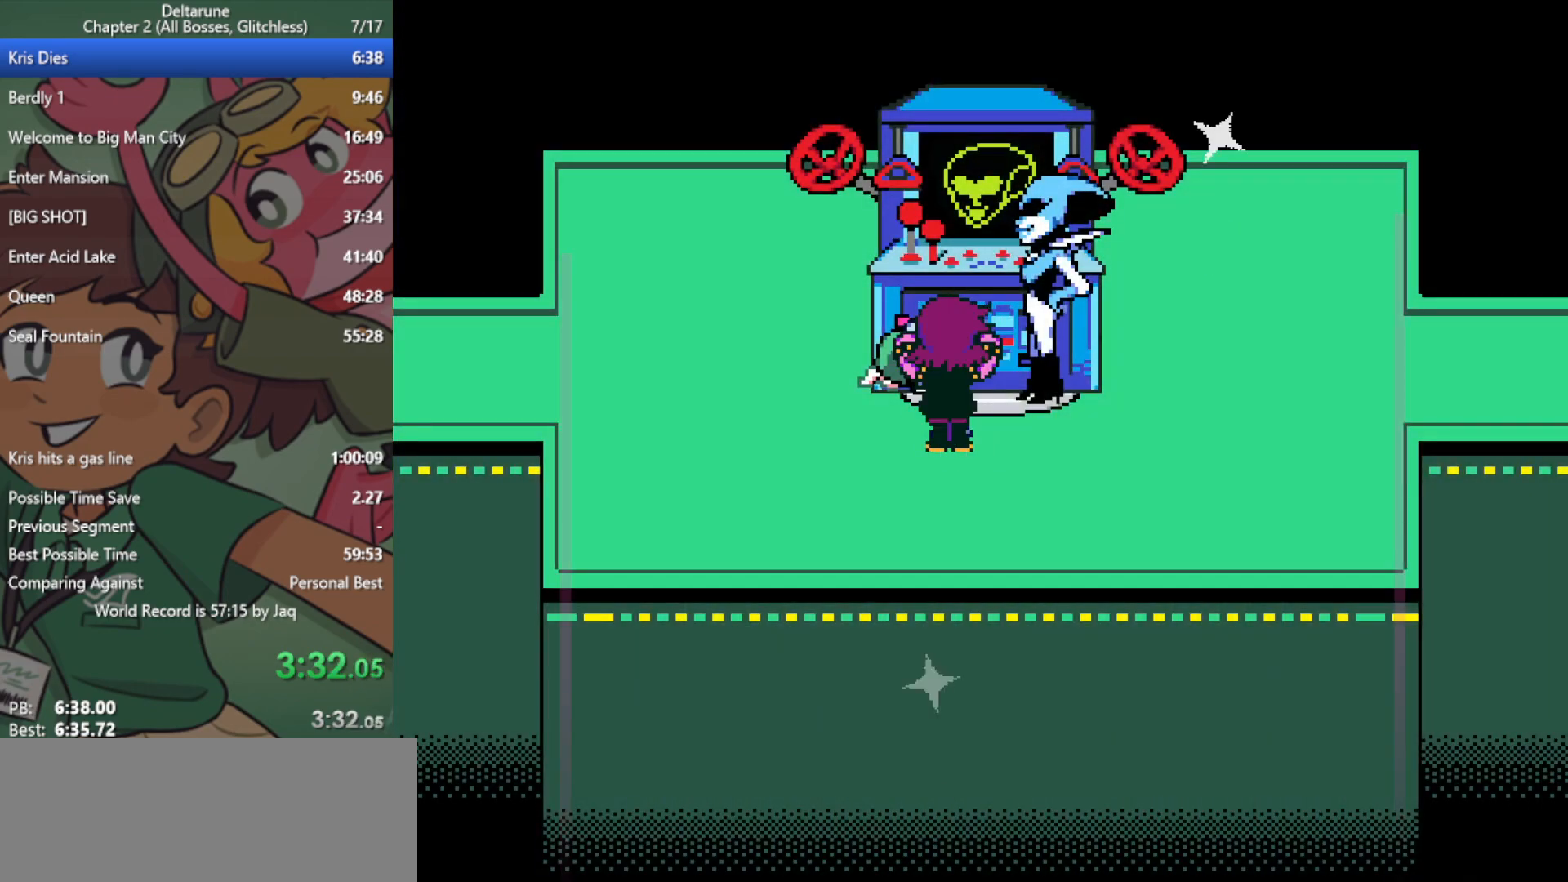
{"keys": ["x"], "events": [[17, "z", "down"], [67, "z", "up"], [167, "z", "down"], [250, "return", "down"], [250, "z", "up"], [300, "return", "up"], [400, "z", "down"], [433, "return", "down"], [433, "z", "up"], [483, "return", "up"]]}
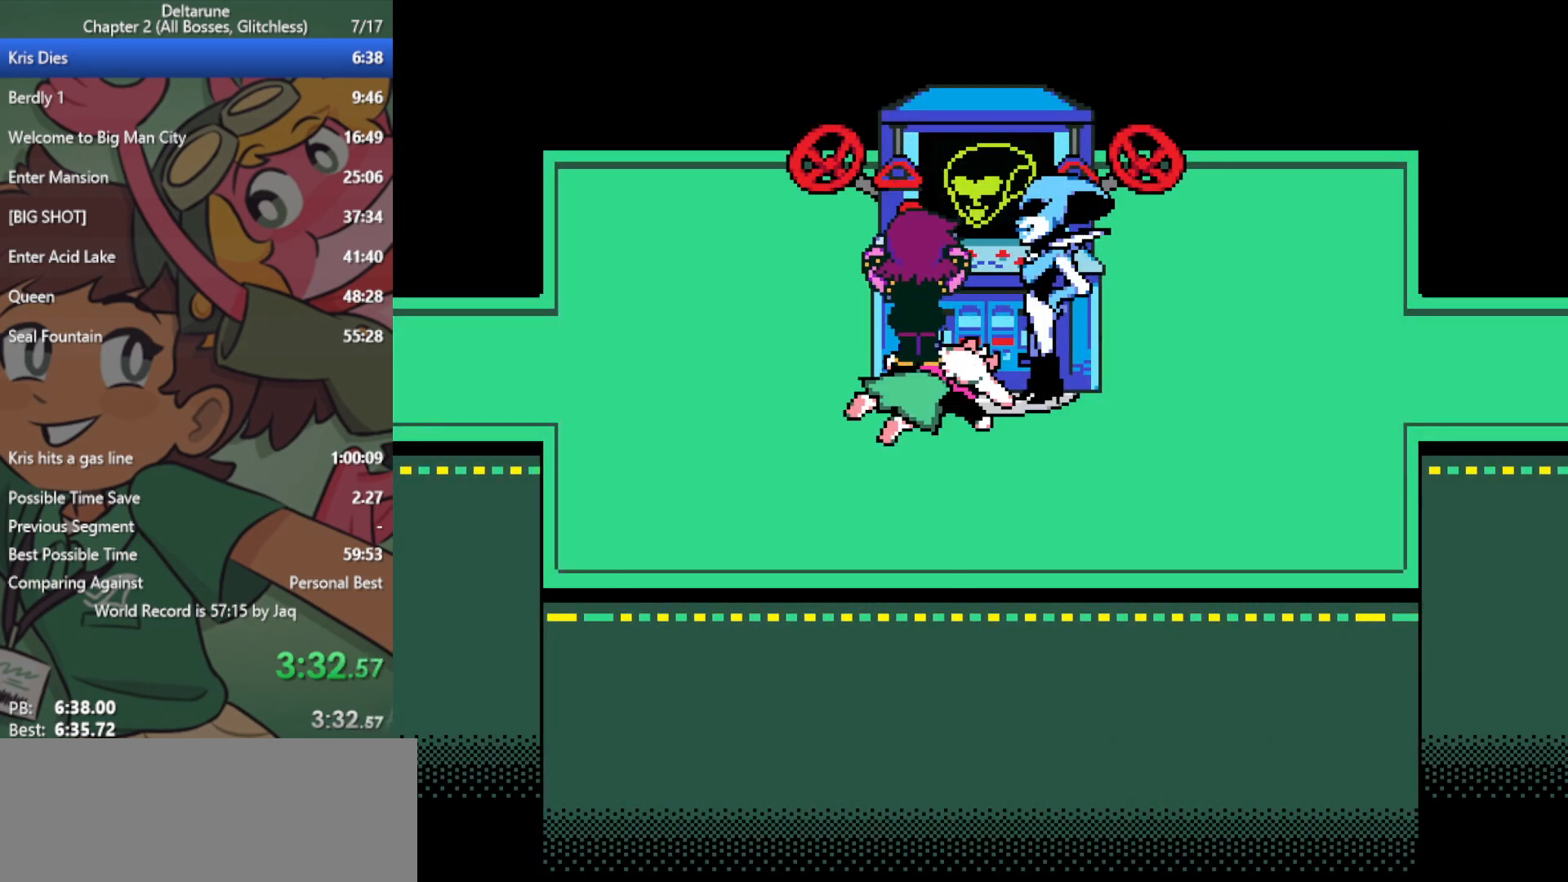
{"keys": ["return", "x"], "events": [[83, "z", "down"], [117, "return", "down"], [117, "z", "up"], [167, "return", "up"], [250, "z", "down"], [300, "return", "down"], [300, "z", "up"], [350, "return", "up"], [433, "z", "down"], [483, "return", "down"], [483, "z", "up"]]}
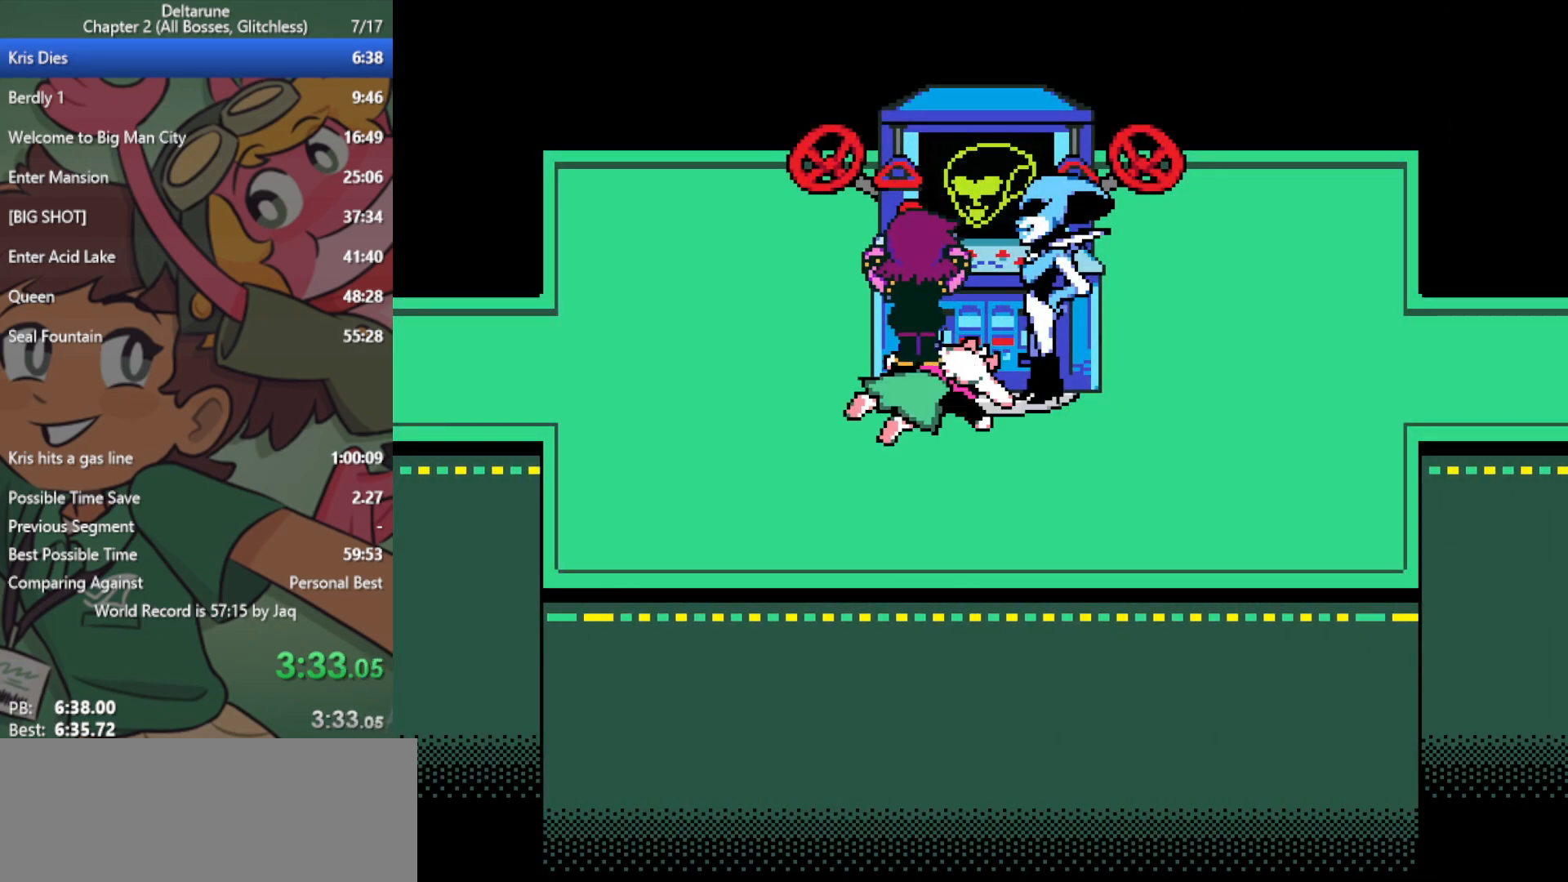
{"keys": ["return", "x"], "events": [[33, "return", "up"], [83, "z", "down"], [133, "z", "up"], [167, "return", "down"], [217, "return", "up"], [267, "z", "down"], [317, "return", "down"], [317, "z", "up"], [350, "return", "up"], [400, "z", "down"], [450, "z", "up"], [500, "return", "down"]]}
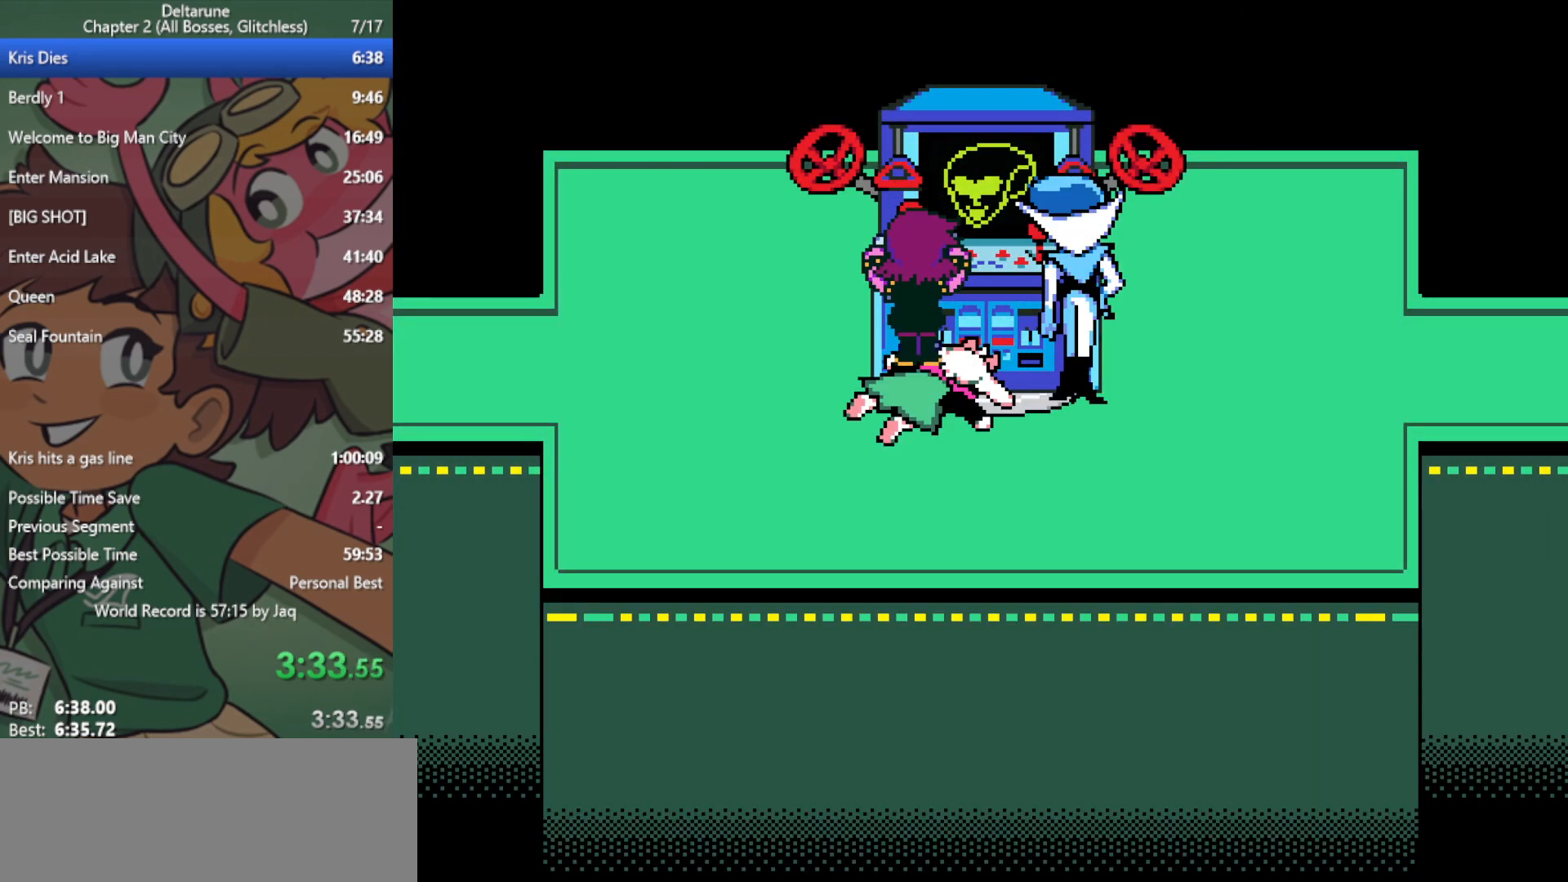
{"keys": ["return", "x"], "events": [[33, "return", "up"], [83, "z", "down"], [133, "z", "up"], [183, "return", "down"], [217, "return", "up"], [217, "z", "down"], [267, "z", "up"], [317, "return", "down"], [367, "return", "up"], [400, "z", "down"], [450, "z", "up"], [500, "return", "down"]]}
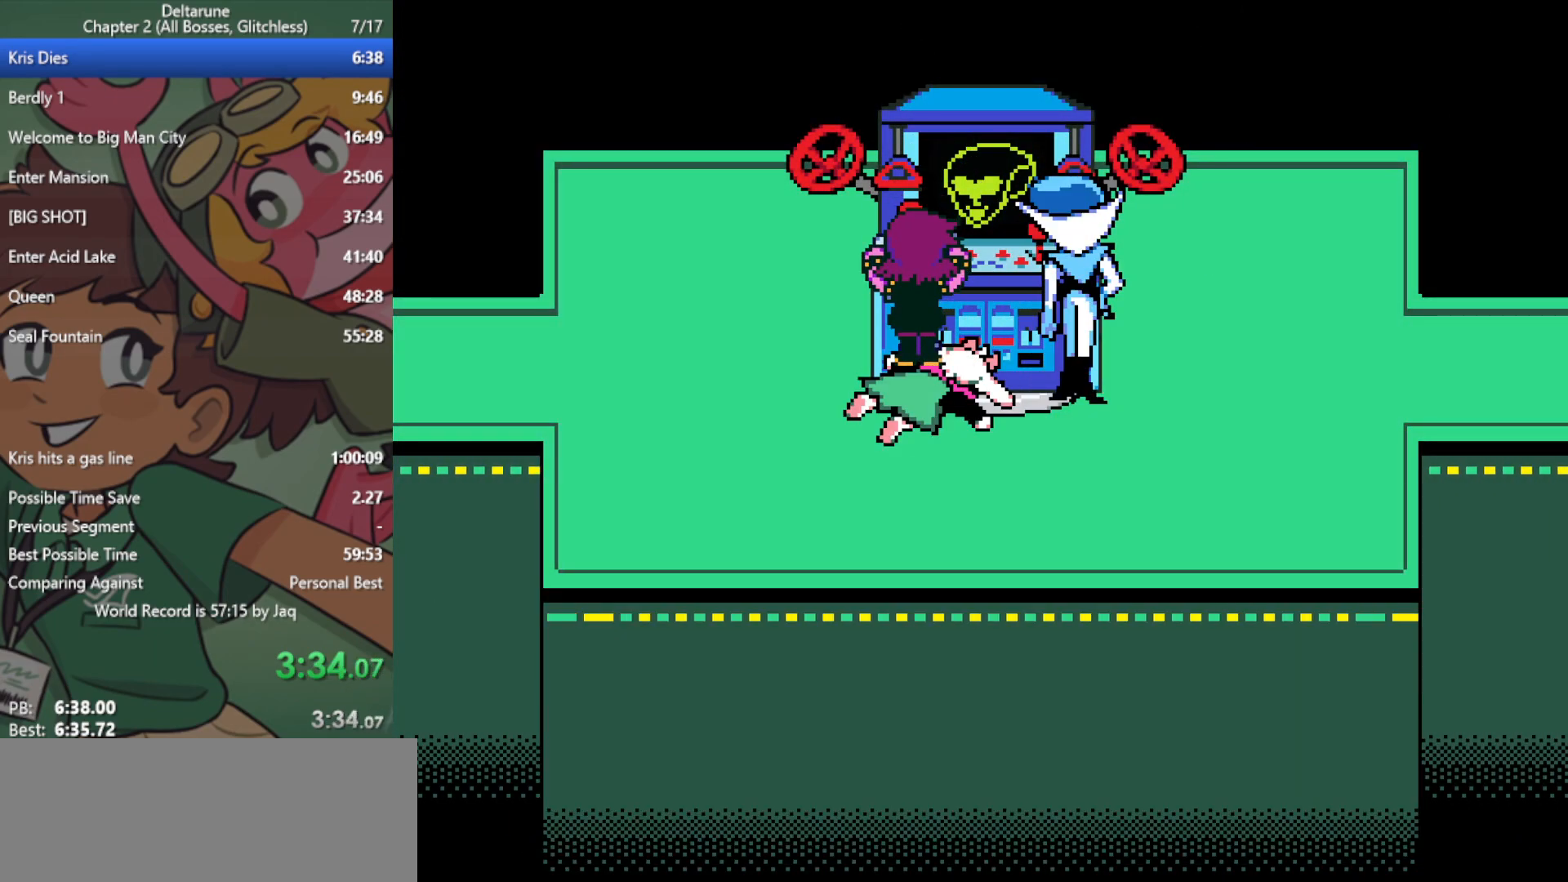
{"keys": ["return", "x"], "events": [[50, "return", "up"], [50, "z", "down"], [100, "z", "up"], [183, "return", "down"], [233, "return", "up"], [233, "z", "down"], [283, "z", "up"], [317, "return", "down"], [367, "z", "down"], [417, "return", "up"], [417, "z", "up"], [500, "return", "down"]]}
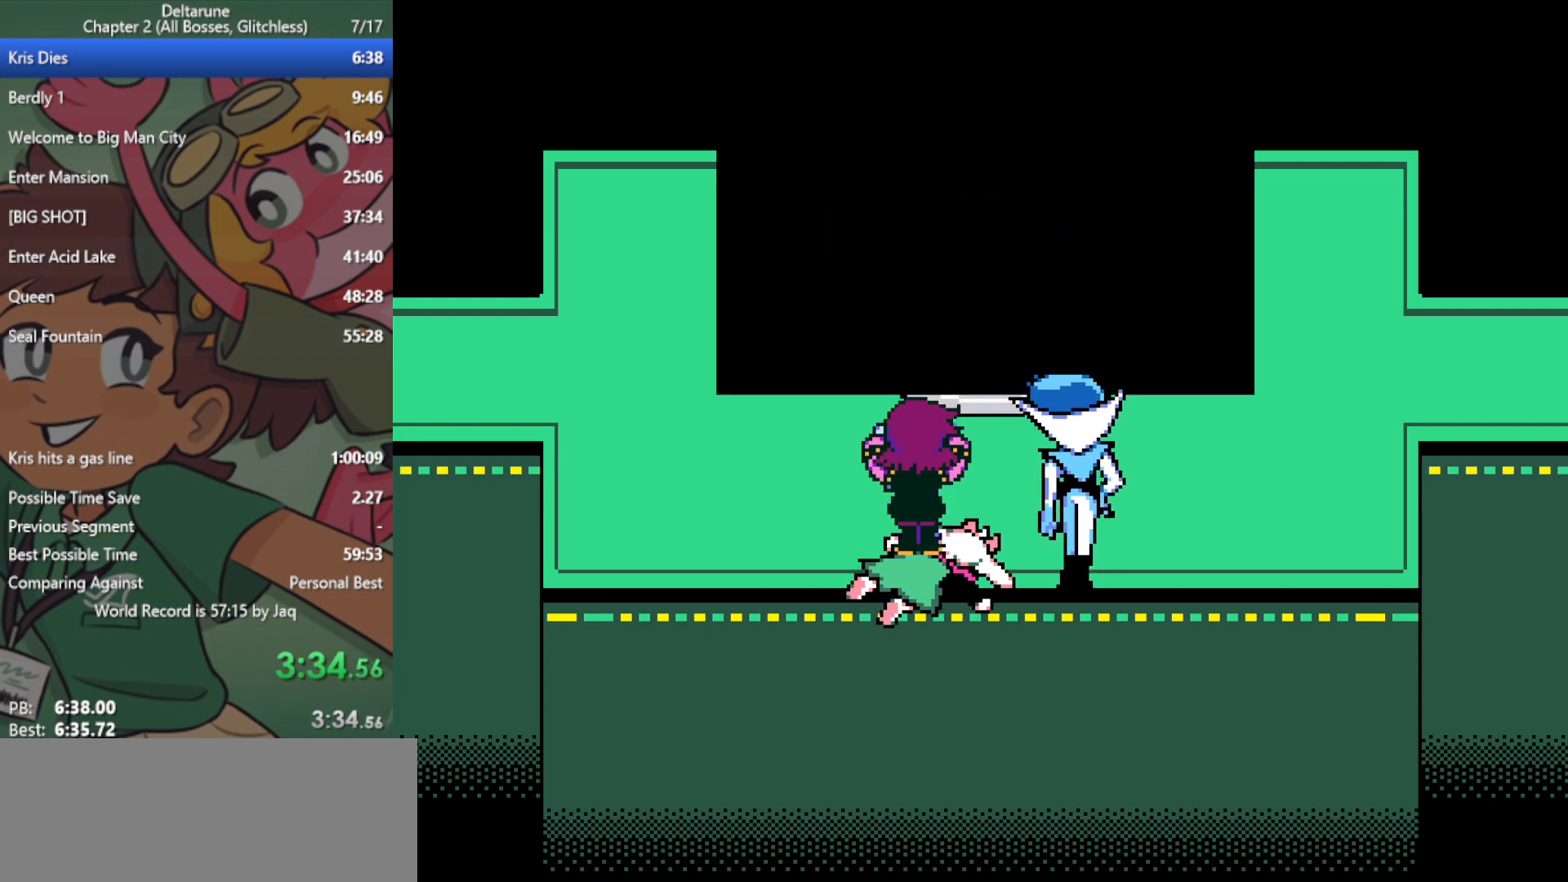
{"keys": ["x"], "events": [[50, "z", "down"], [100, "return", "up"], [100, "z", "up"], [200, "return", "down"], [200, "z", "down"], [250, "return", "up"], [283, "z", "up"], [383, "return", "down"], [383, "z", "down"], [433, "return", "up"], [433, "z", "up"]]}
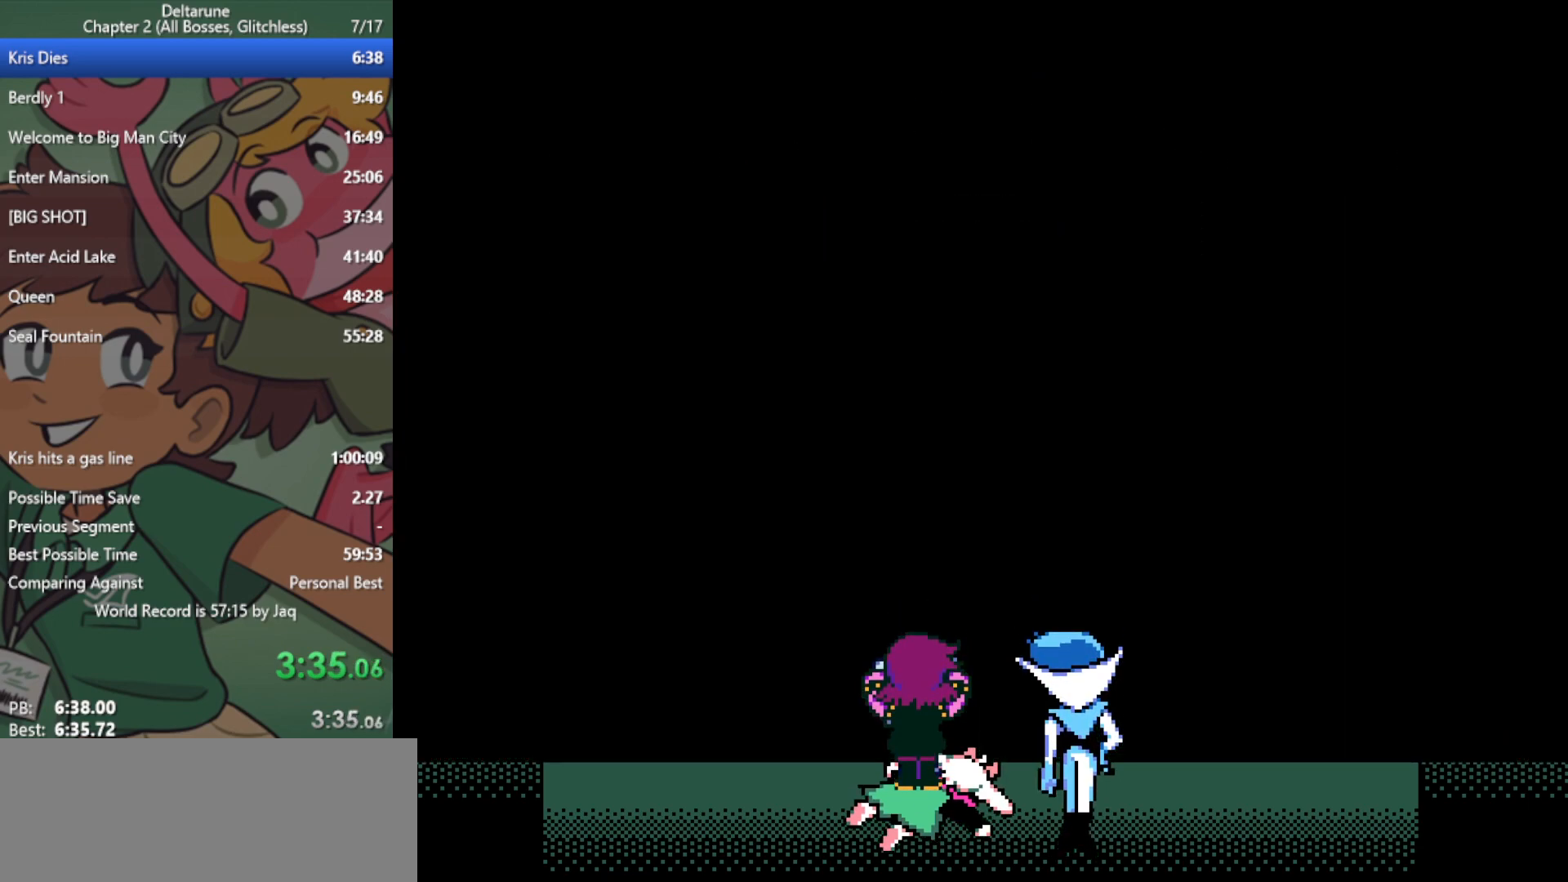
{"keys": ["x"], "events": [[17, "z", "down"], [67, "return", "down"], [117, "return", "up"], [117, "z", "up"], [200, "z", "down"], [250, "return", "down"], [300, "return", "up"], [300, "z", "up"], [383, "z", "down"], [433, "return", "down"], [483, "return", "up"], [483, "z", "up"]]}
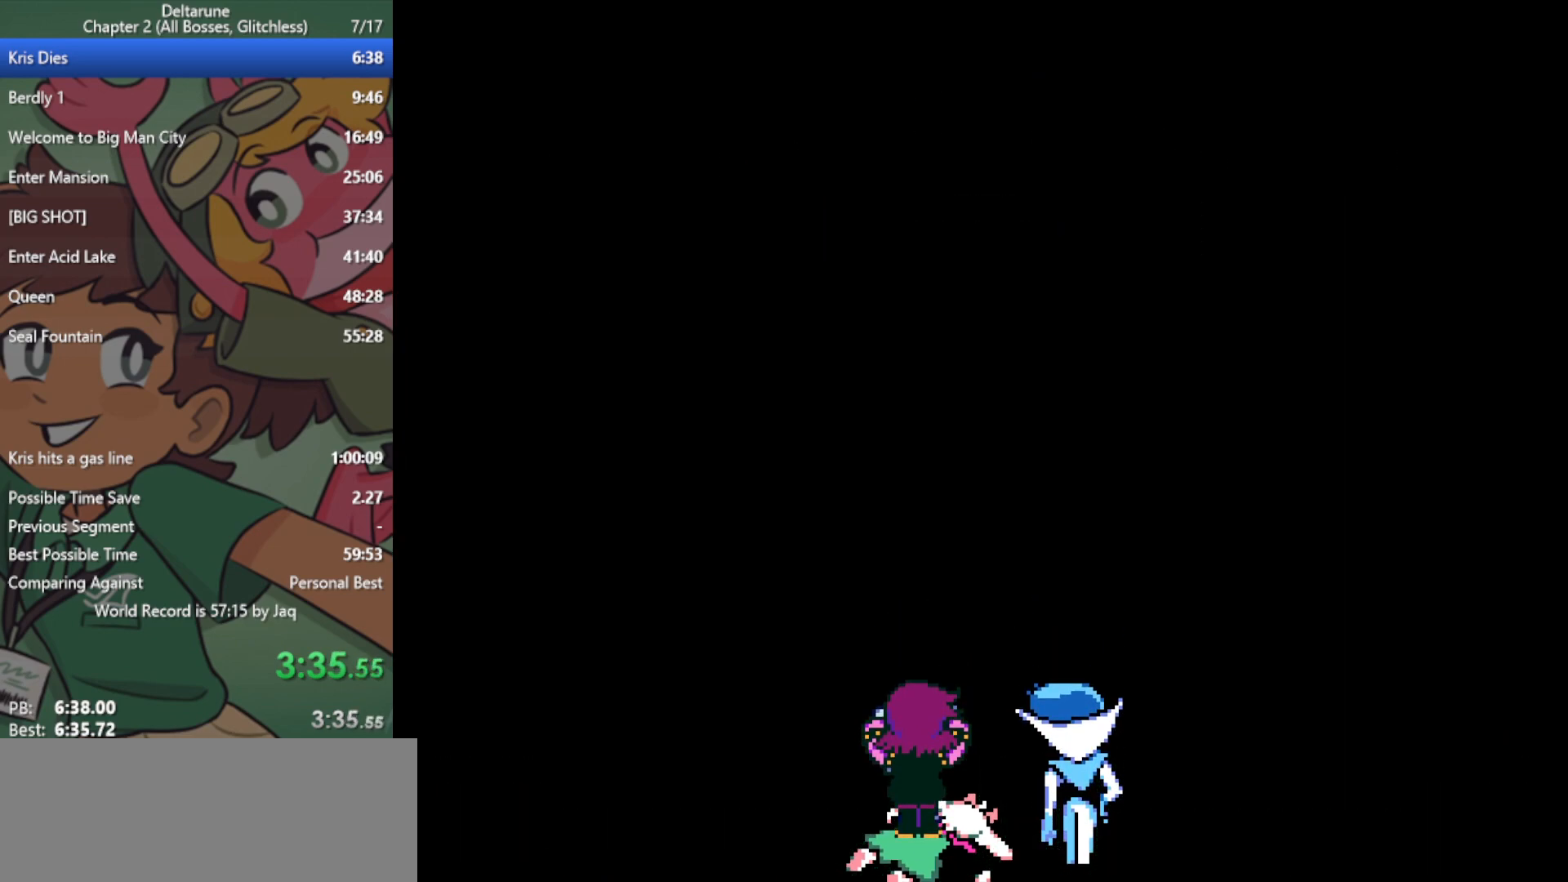
{"keys": ["return", "x"], "events": [[67, "z", "down"], [117, "return", "down"], [117, "z", "up"], [167, "return", "up"], [250, "z", "down"], [300, "return", "down"], [300, "z", "up"], [350, "return", "up"], [433, "z", "down"], [483, "return", "down"], [483, "z", "up"]]}
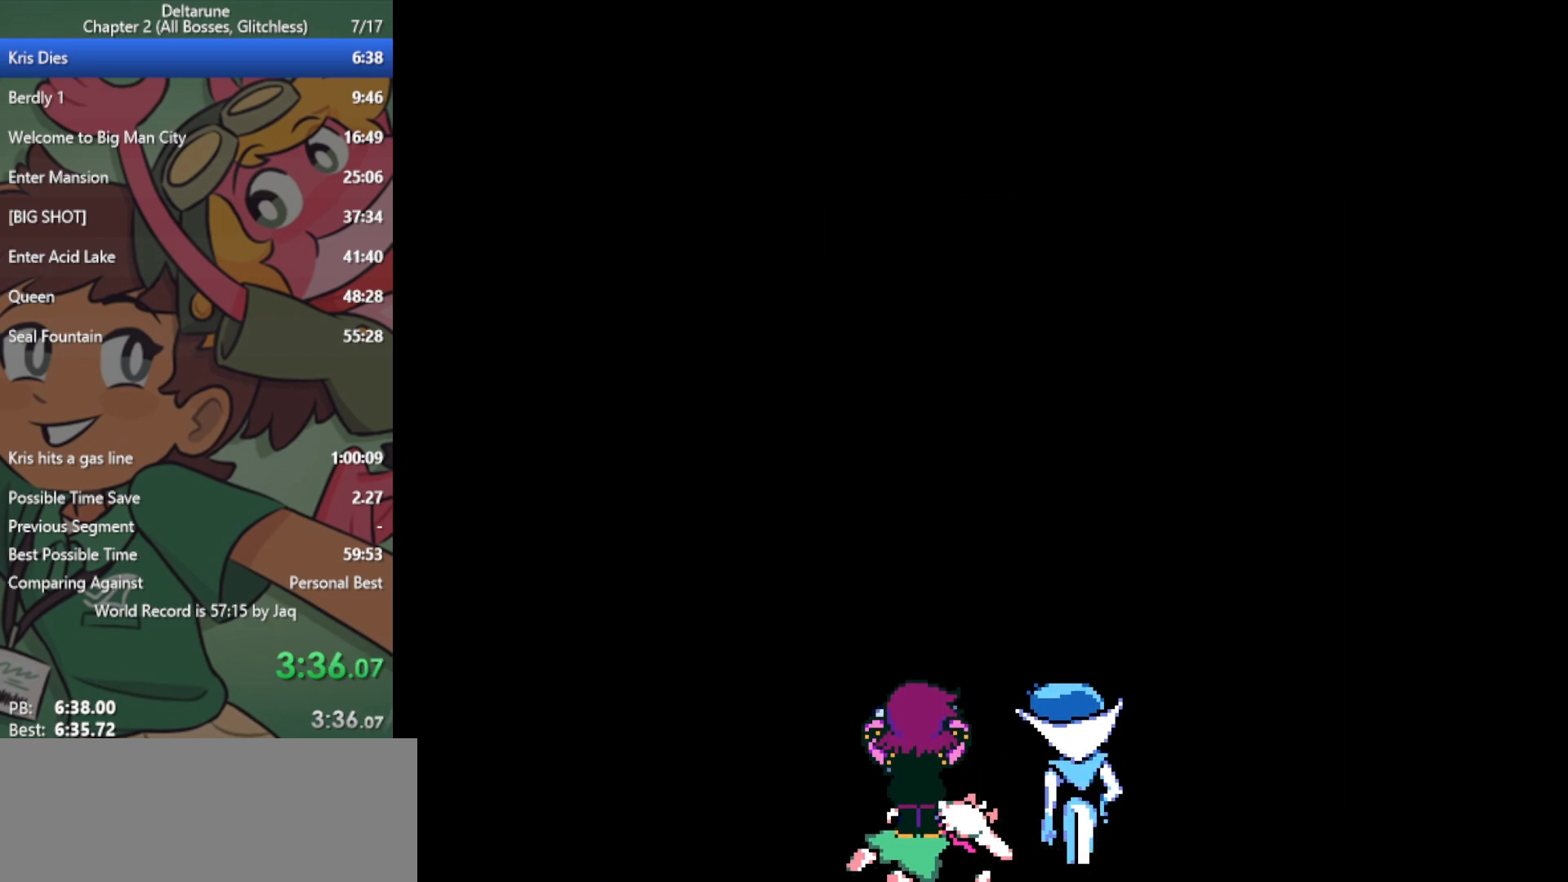
{"keys": ["x"], "events": [[33, "return", "up"], [67, "z", "down"], [167, "return", "down"], [167, "z", "up"], [217, "return", "up"], [250, "z", "down"], [350, "return", "down"], [350, "z", "up"], [400, "return", "up"], [433, "z", "down"], [483, "z", "up"]]}
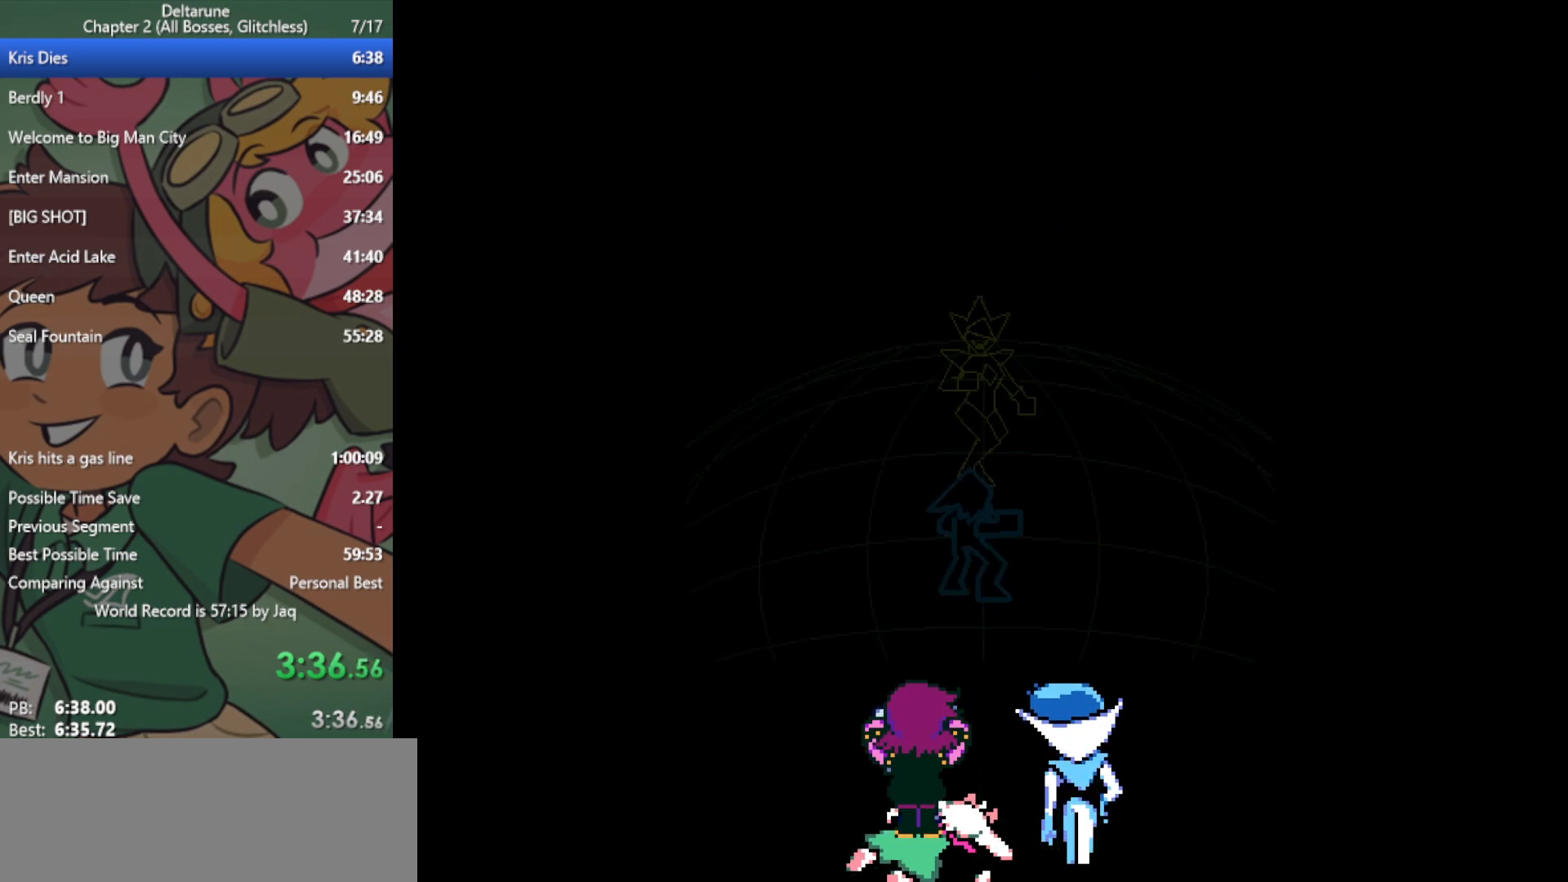
{"keys": ["return", "x"], "events": [[33, "return", "down"], [83, "return", "up"], [117, "z", "down"], [167, "return", "down"], [167, "z", "up"], [267, "return", "up"], [317, "z", "down"], [350, "return", "down"], [350, "z", "up"], [400, "return", "up"], [450, "z", "down"], [500, "return", "down"], [500, "z", "up"]]}
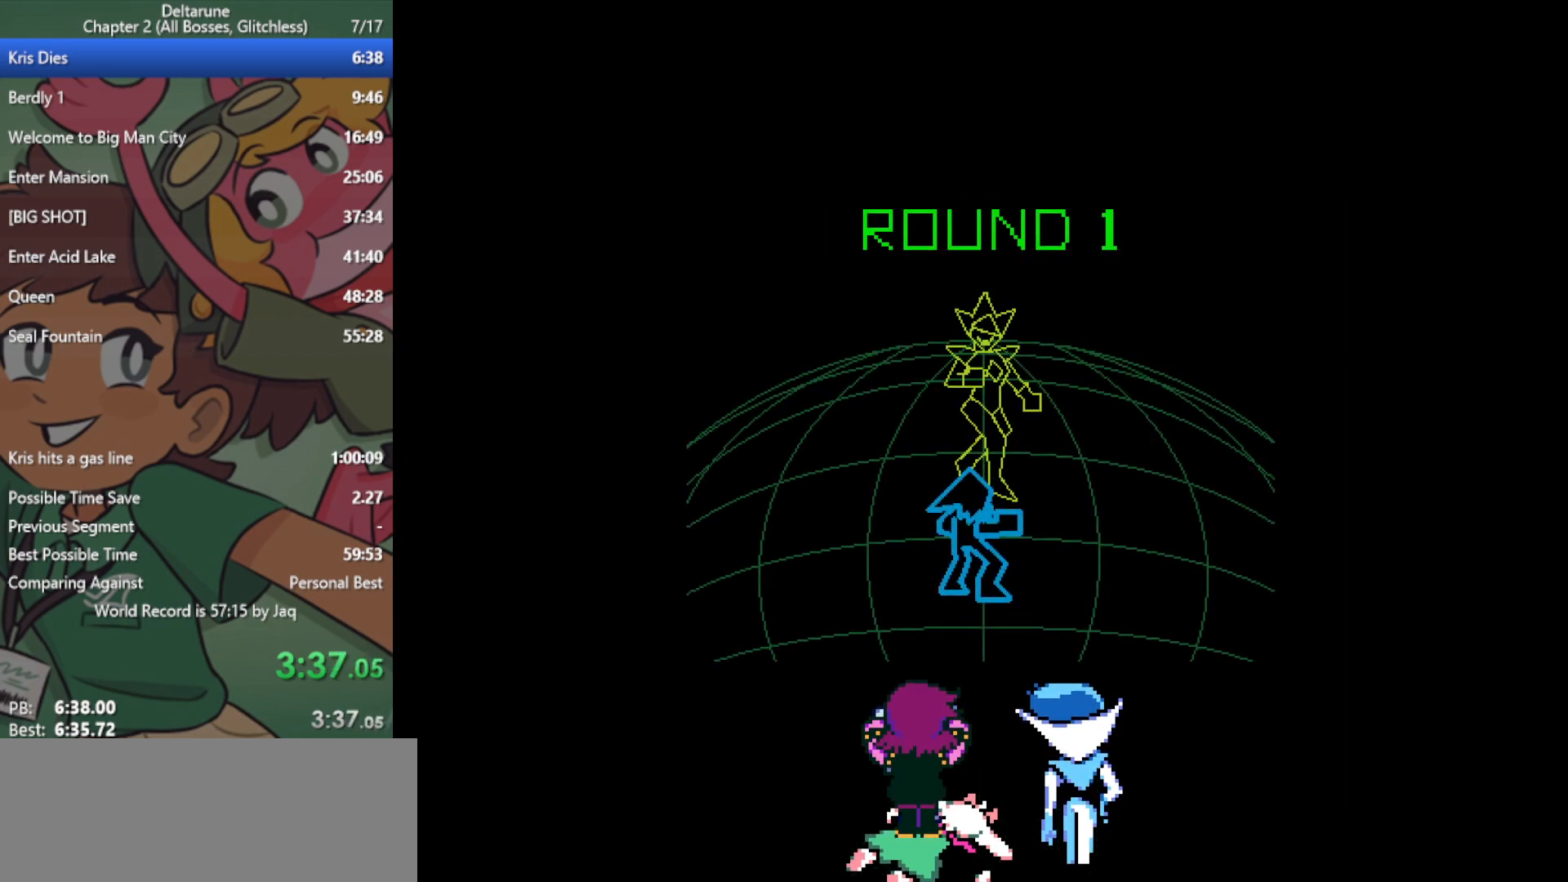
{"keys": ["x"], "events": [[83, "return", "up"], [83, "z", "down"], [183, "return", "down"], [183, "z", "up"], [217, "return", "up"], [267, "z", "down"], [317, "return", "down"], [317, "z", "up"], [367, "return", "up"], [450, "return", "down"], [450, "z", "down"], [500, "return", "up"], [500, "z", "up"]]}
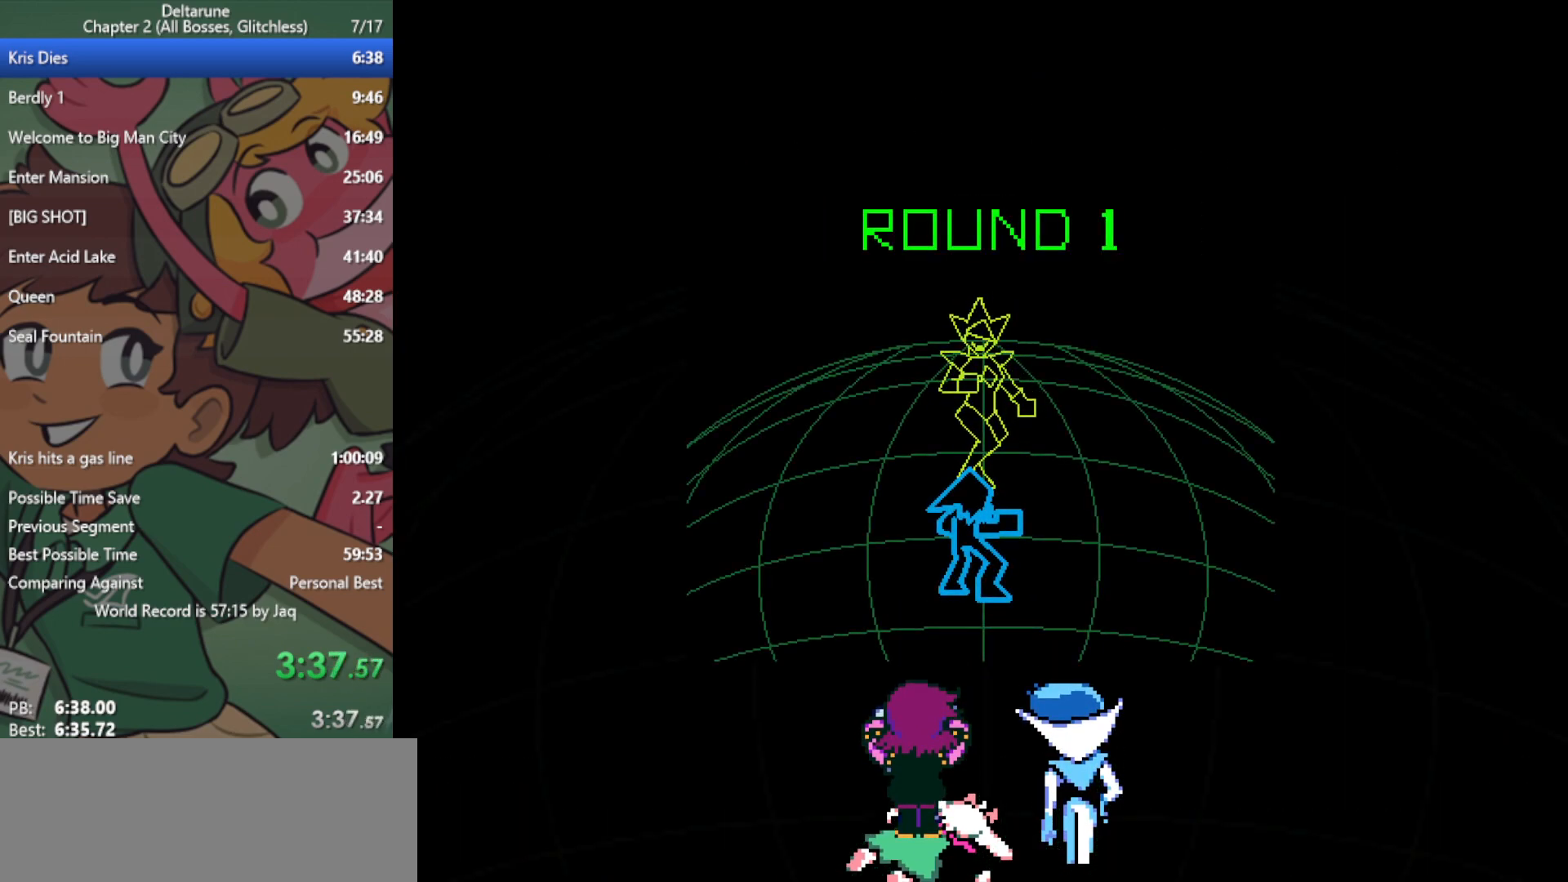
{"keys": ["x"], "events": [[100, "return", "down"], [100, "z", "down"], [133, "return", "up"], [133, "z", "up"], [233, "return", "down"], [233, "z", "down"], [283, "return", "up"], [283, "z", "up"], [417, "return", "down"], [417, "z", "down"], [467, "return", "up"], [467, "z", "up"]]}
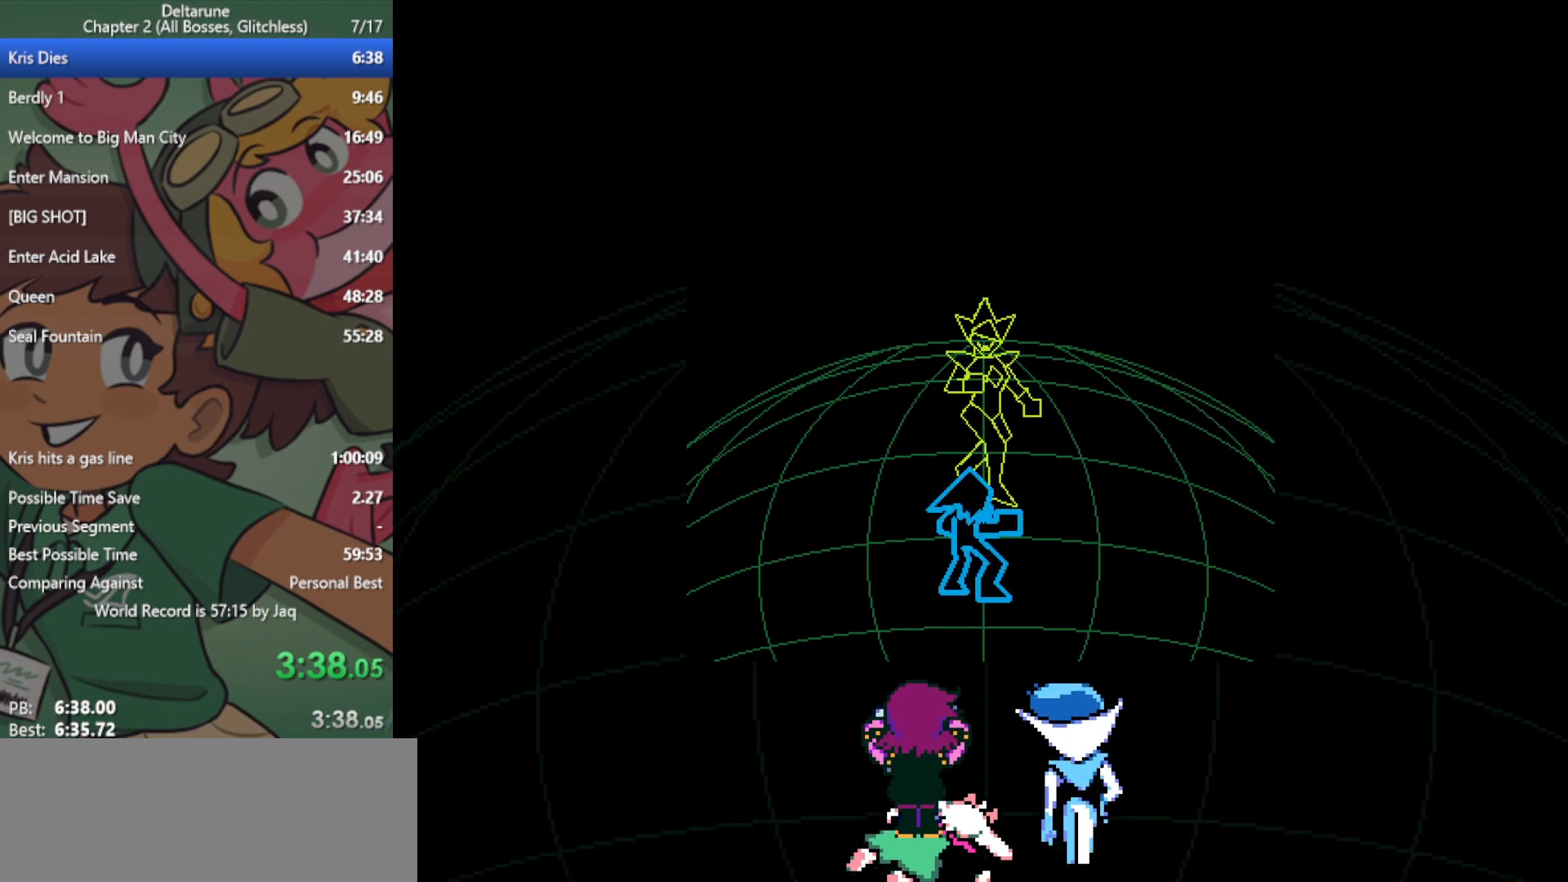
{"keys": ["x"], "events": [[50, "z", "down"], [100, "return", "down"], [100, "z", "up"], [150, "return", "up"], [233, "return", "down"], [233, "z", "down"], [283, "return", "up"], [283, "z", "up"], [383, "z", "down"], [417, "return", "down"], [417, "z", "up"], [467, "return", "up"]]}
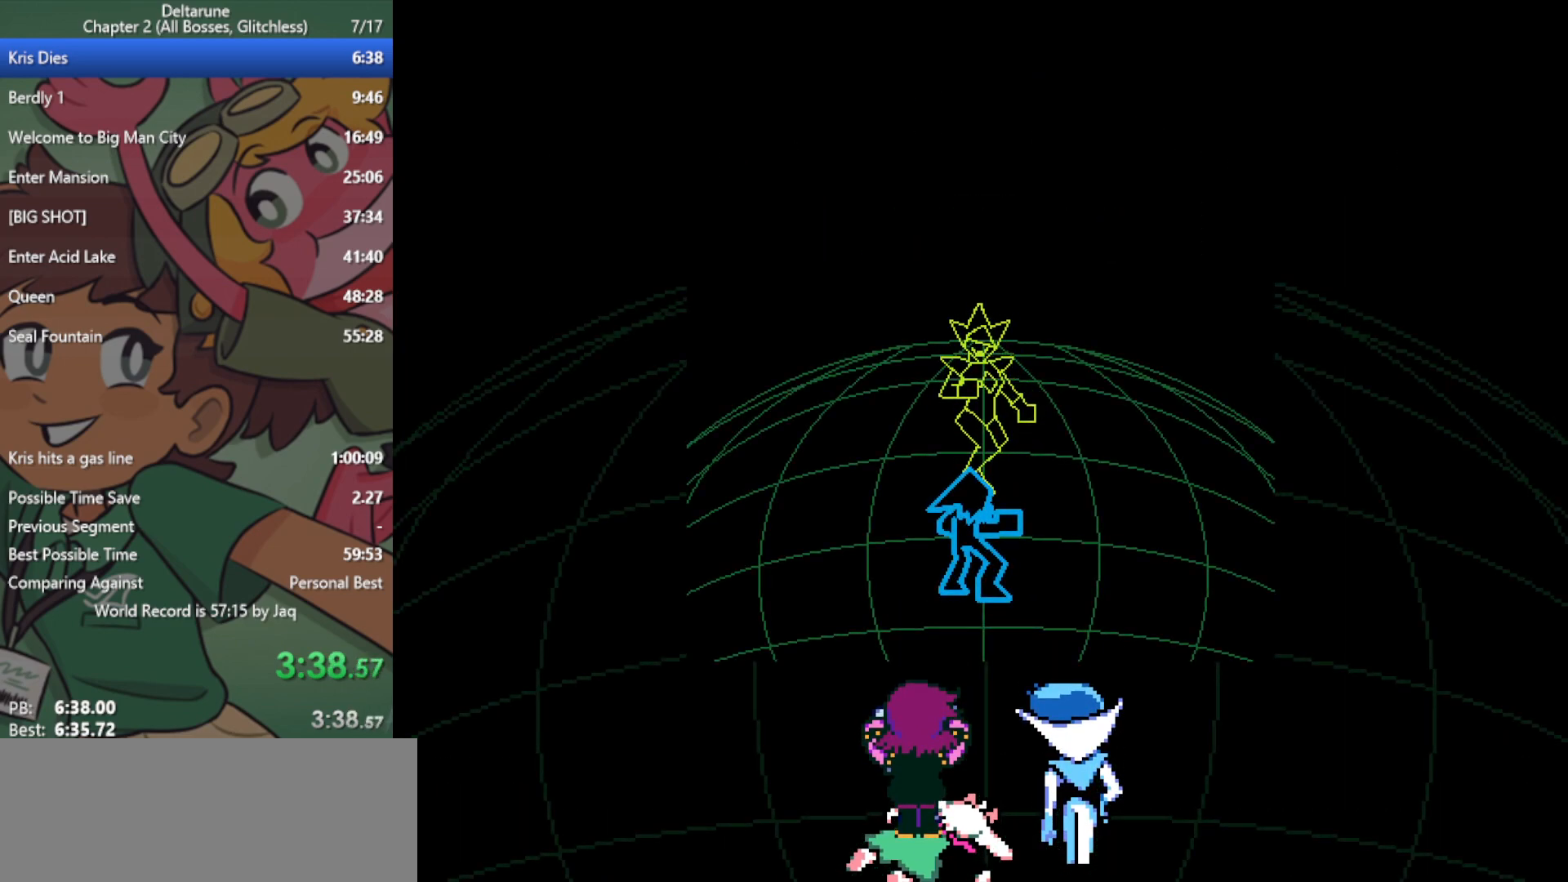
{"keys": ["x"], "events": [[17, "z", "down"], [67, "return", "down"], [100, "return", "up"], [100, "z", "up"], [200, "z", "down"], [250, "return", "down"], [250, "z", "up"], [283, "return", "up"], [383, "return", "down"], [383, "z", "down"], [433, "return", "up"], [433, "z", "up"]]}
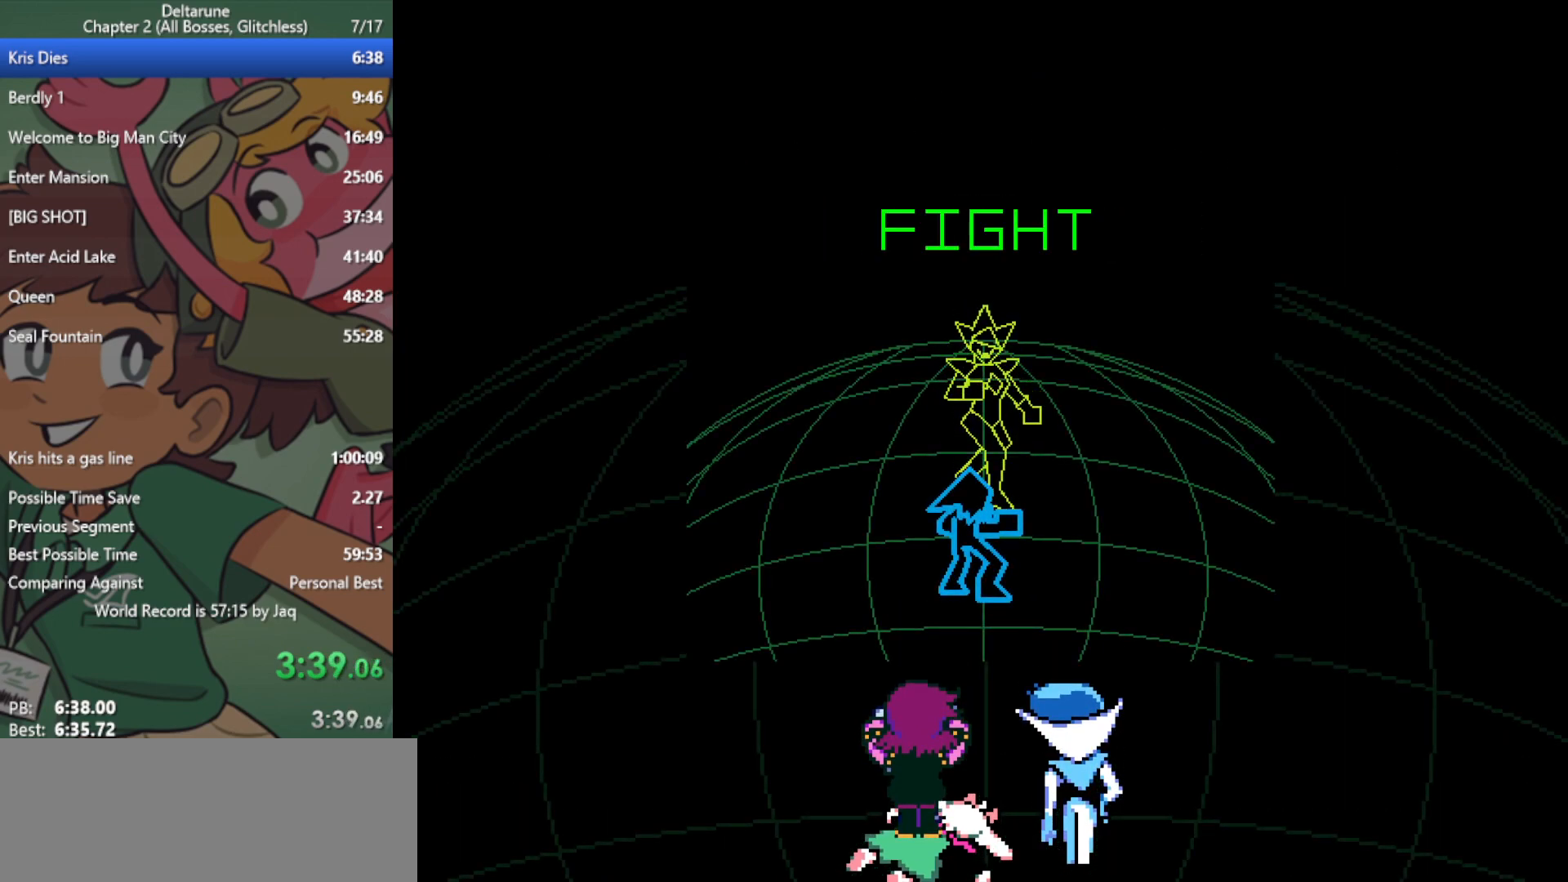
{"keys": ["x", "z"], "events": [[17, "z", "down"], [67, "return", "down"], [67, "z", "up"], [117, "return", "up"], [150, "z", "down"], [200, "return", "down"], [250, "return", "up"], [250, "z", "up"], [350, "z", "down"], [383, "return", "down"], [383, "z", "up"], [433, "return", "up"], [483, "z", "down"]]}
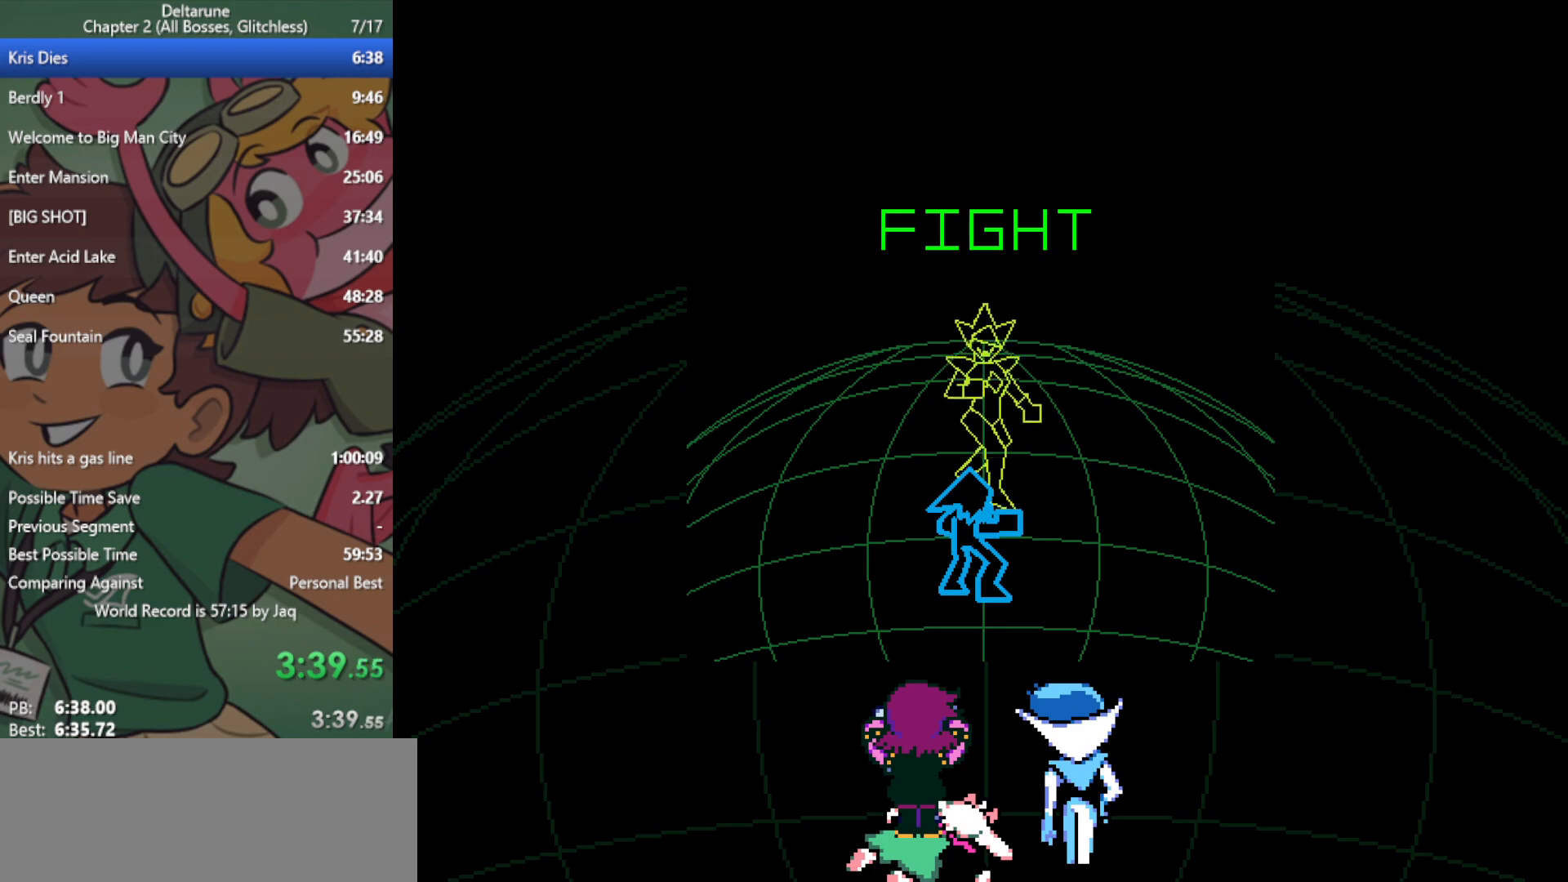
{"keys": ["x", "z"], "events": [[33, "return", "down"], [33, "z", "up"], [67, "return", "up"], [117, "z", "down"], [217, "return", "down"], [217, "z", "up"], [267, "return", "up"], [300, "z", "down"], [350, "return", "down"], [350, "z", "up"], [400, "return", "up"], [483, "z", "down"]]}
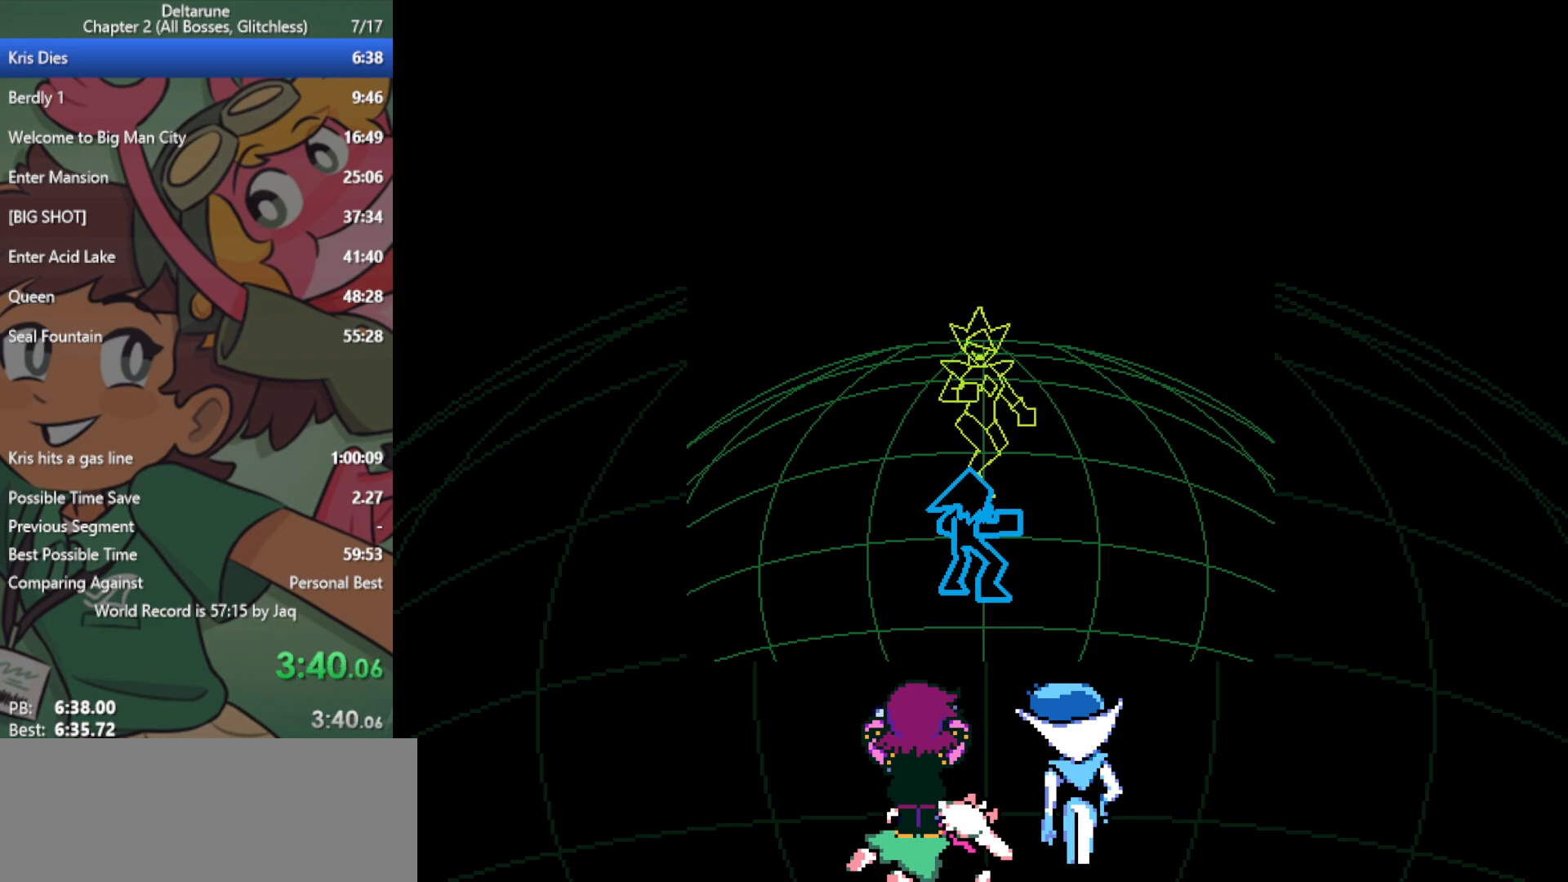
{"keys": ["x"], "events": [[33, "return", "down"], [33, "z", "up"], [83, "return", "up"], [133, "z", "down"], [183, "return", "down"], [183, "z", "up"], [217, "return", "up"], [267, "z", "down"], [317, "return", "down"], [367, "z", "up"], [450, "return", "up"]]}
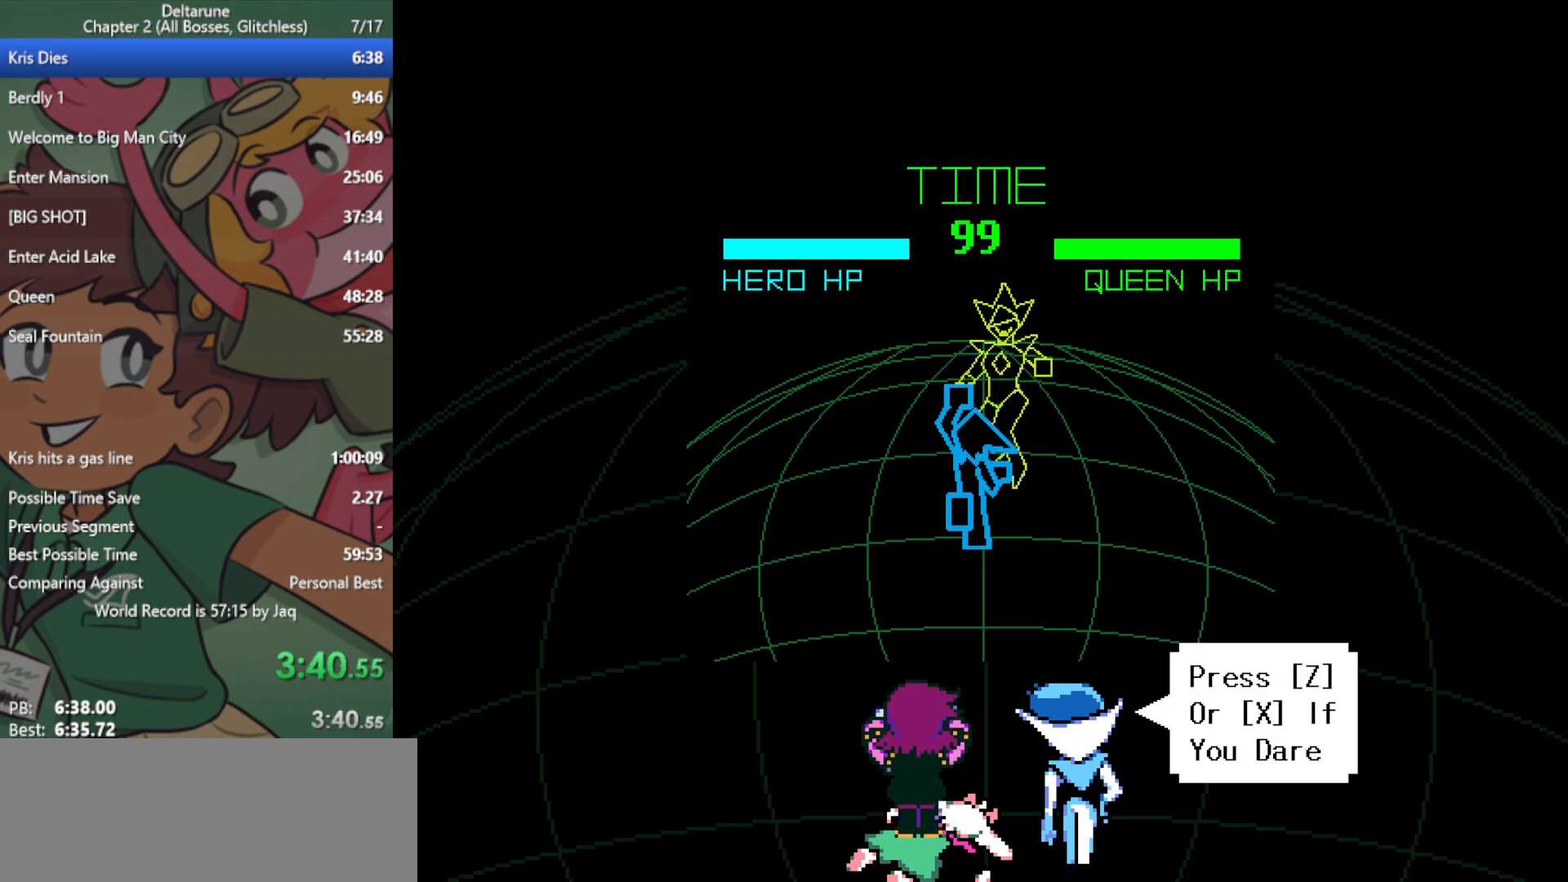
{"keys": ["right", "x"], "events": [[317, "right", "down"]]}
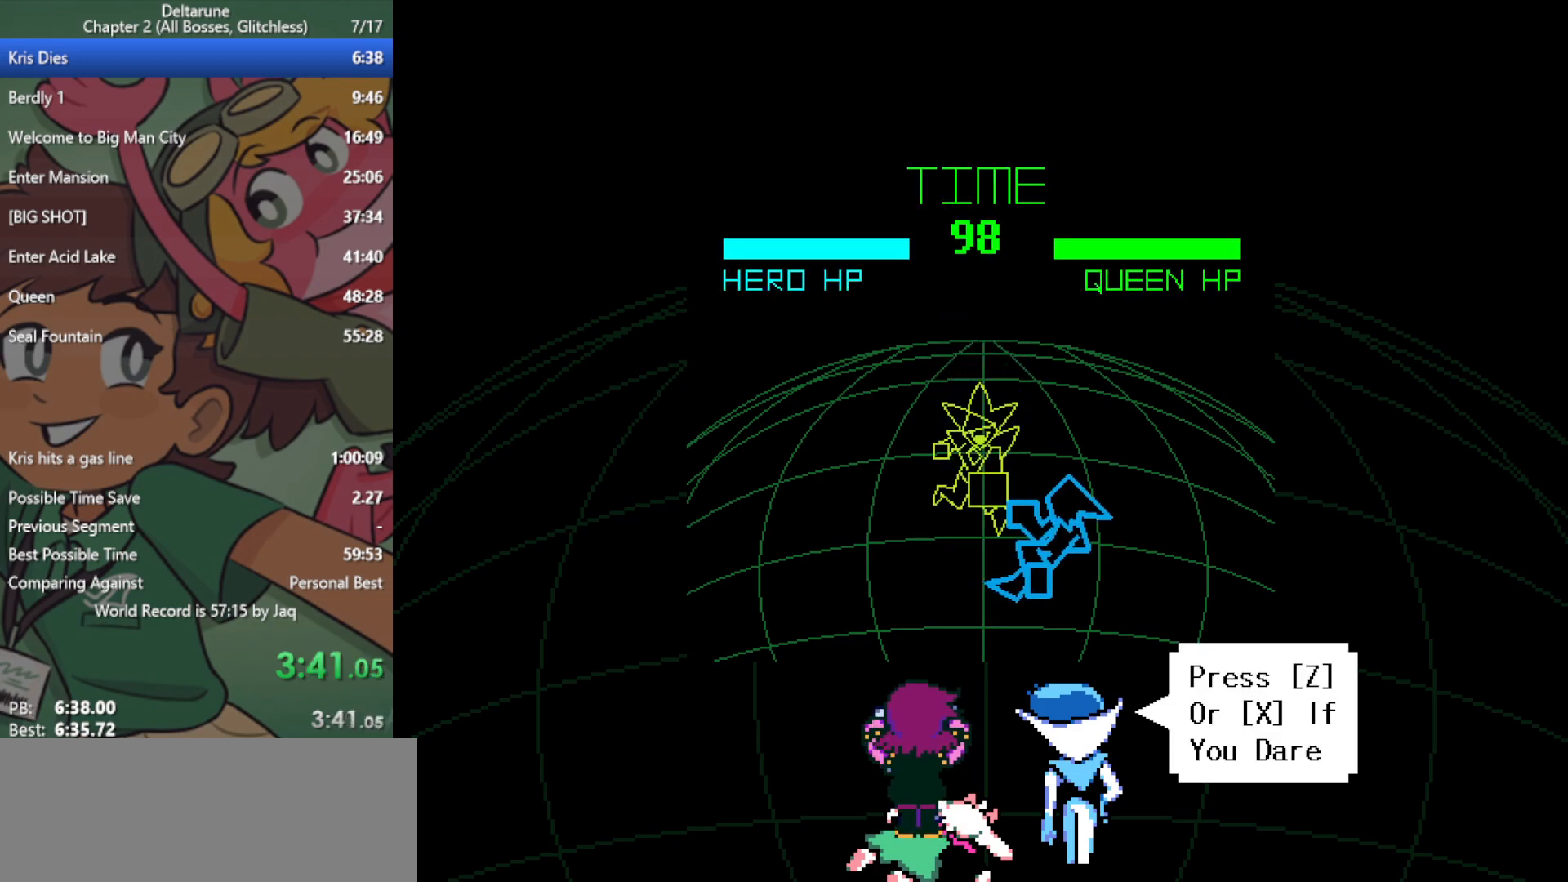
{"keys": ["x"], "events": [[50, "right", "up"], [100, "z", "down"], [133, "z", "up"], [183, "return", "down"], [233, "return", "up"], [283, "z", "down"], [333, "return", "down"], [333, "z", "up"], [367, "return", "up"], [417, "z", "down"], [467, "z", "up"]]}
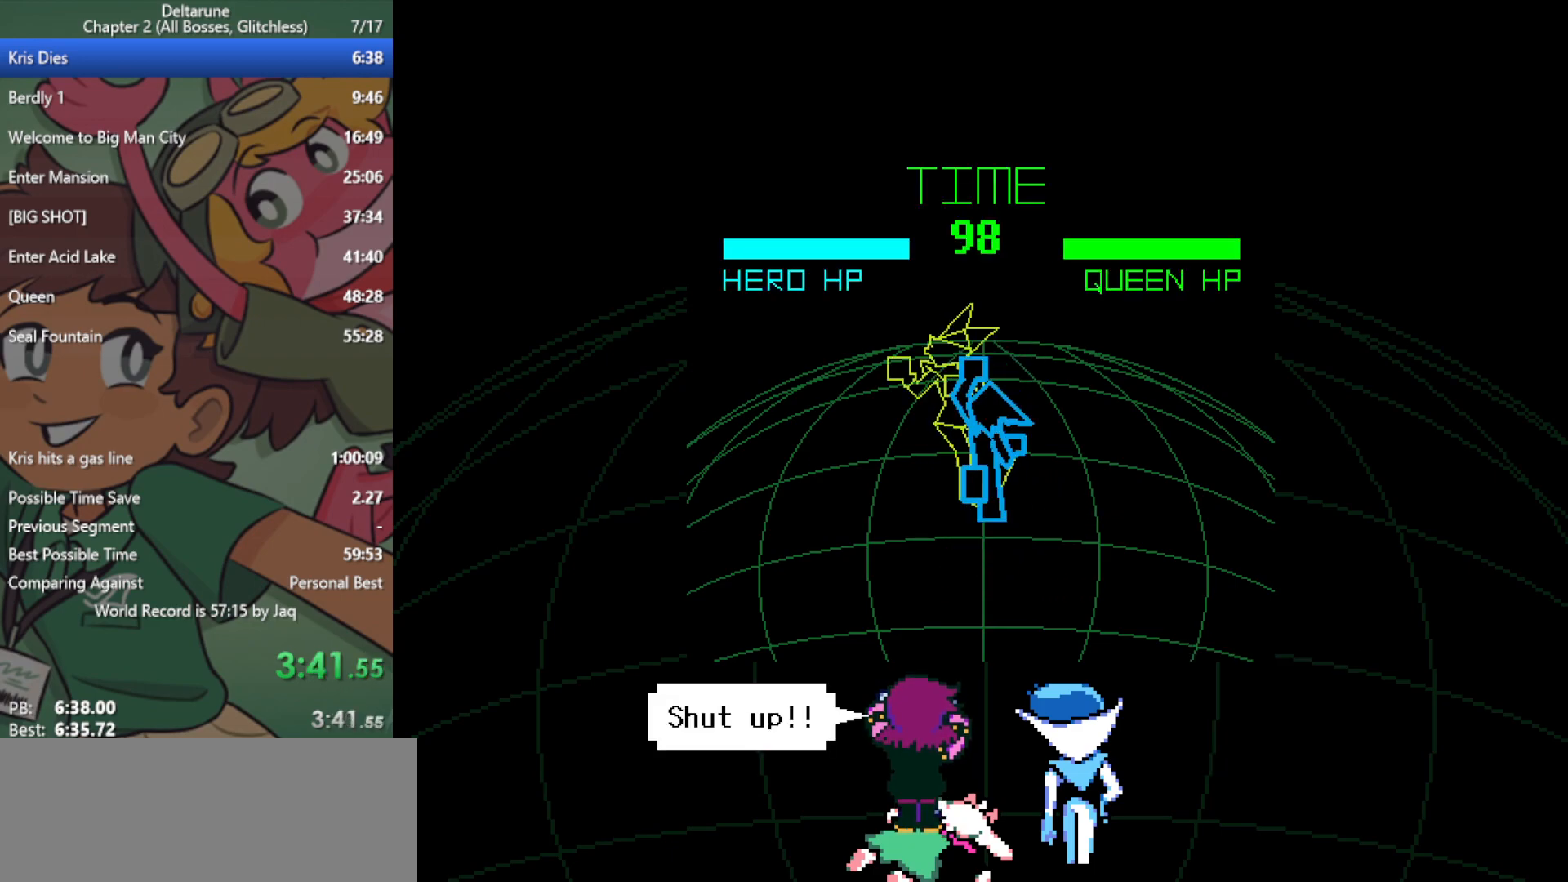
{"keys": ["x"], "events": [[50, "z", "down"], [100, "return", "down"], [100, "z", "up"], [150, "return", "up"], [200, "return", "down"], [250, "return", "up"], [250, "z", "down"], [283, "z", "up"], [333, "return", "down"], [383, "return", "up"], [383, "z", "down"], [433, "return", "down"], [483, "return", "up"], [483, "z", "up"]]}
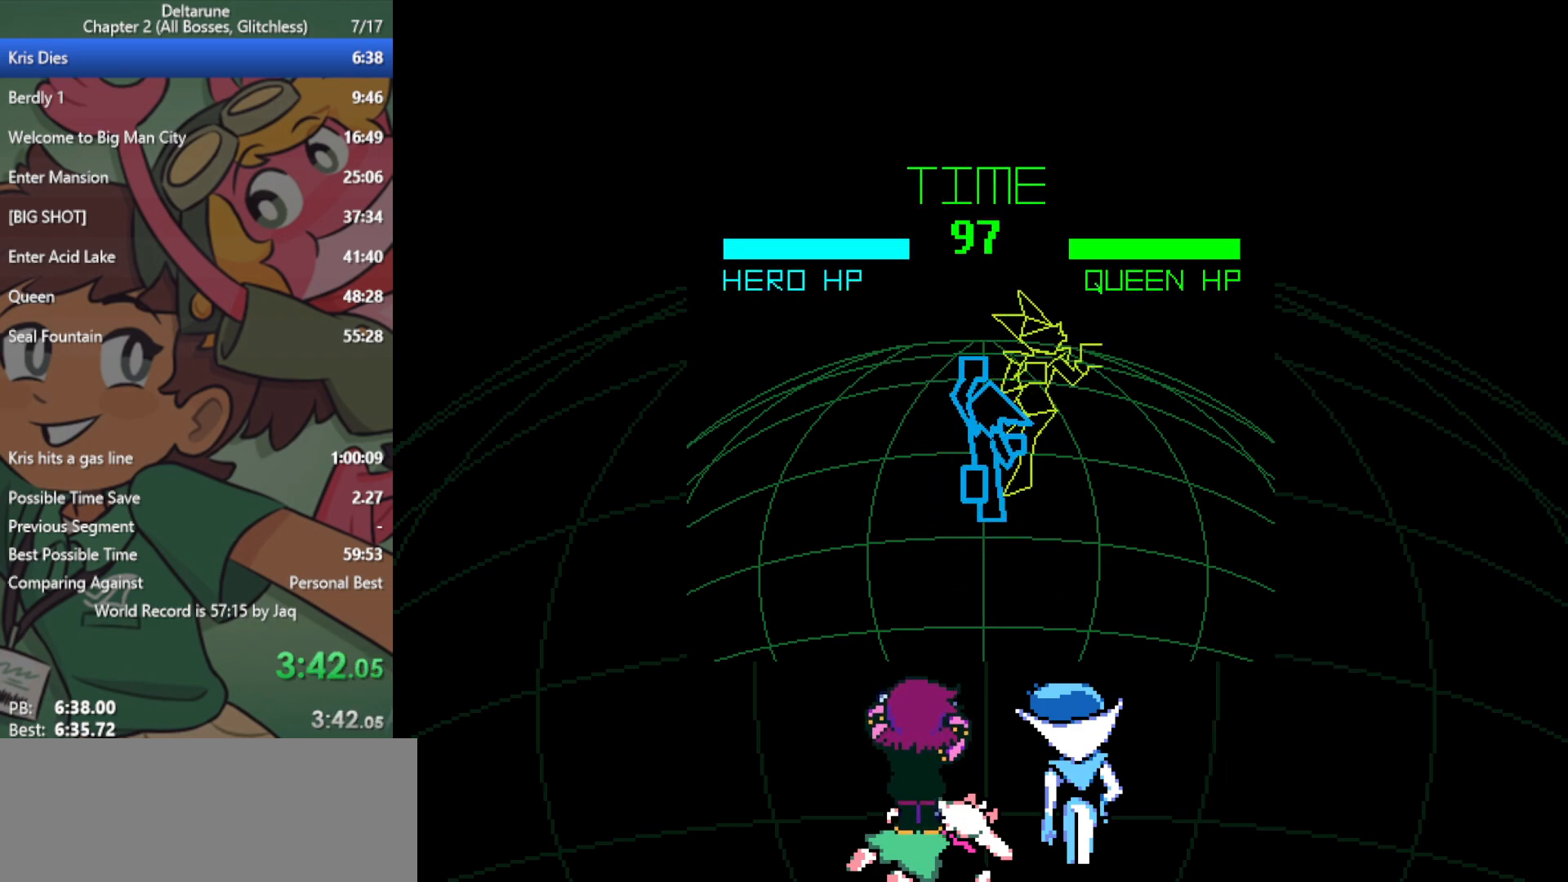
{"keys": ["x"], "events": [[117, "z", "down"], [167, "return", "down"], [217, "return", "up"], [217, "z", "up"], [300, "return", "down"], [300, "z", "down"], [350, "return", "up"], [383, "return", "down"], [383, "z", "up"], [433, "return", "up"]]}
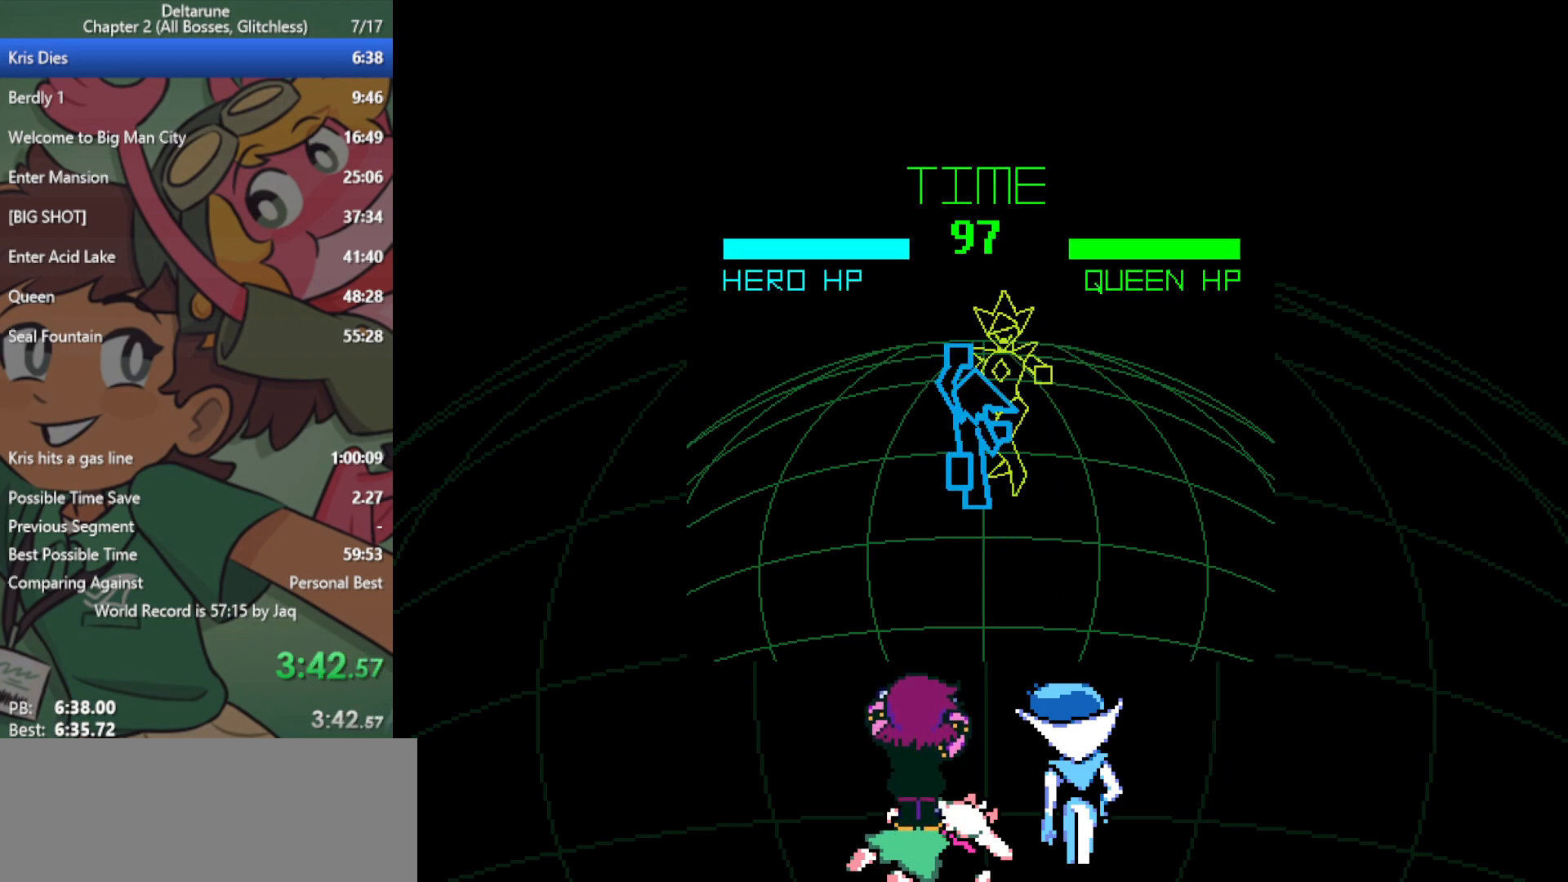
{"keys": ["x"], "events": [[33, "return", "down"], [33, "z", "down"], [67, "z", "up"], [117, "return", "up"], [167, "z", "down"], [217, "return", "down"], [250, "return", "up"], [250, "z", "up"]]}
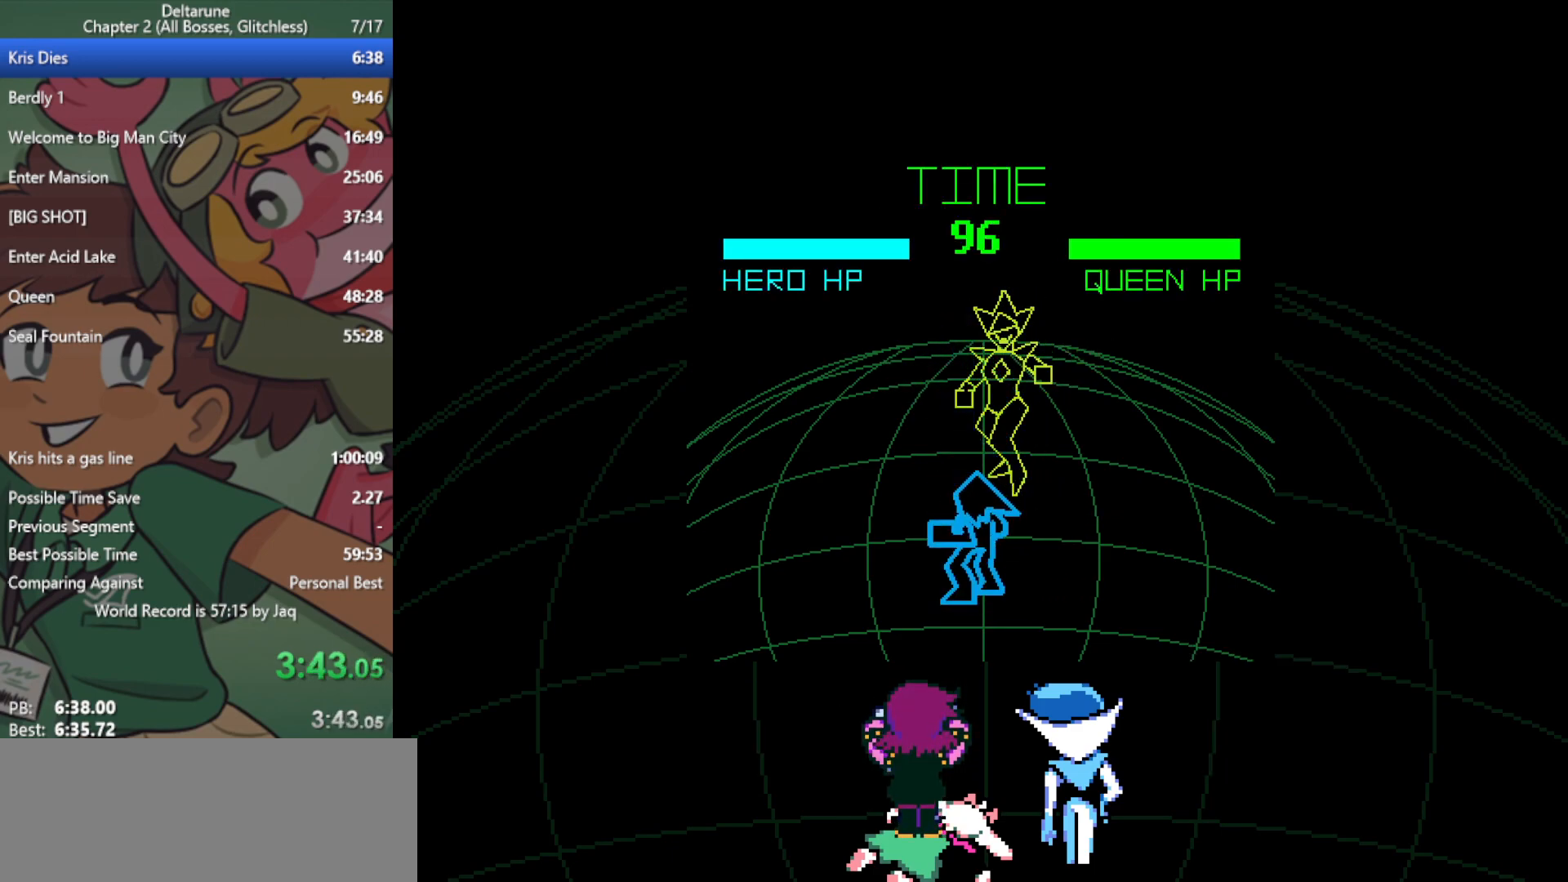
{"keys": ["return", "x"], "events": [[33, "right", "down"], [350, "right", "up"], [450, "z", "down"], [500, "return", "down"], [500, "z", "up"]]}
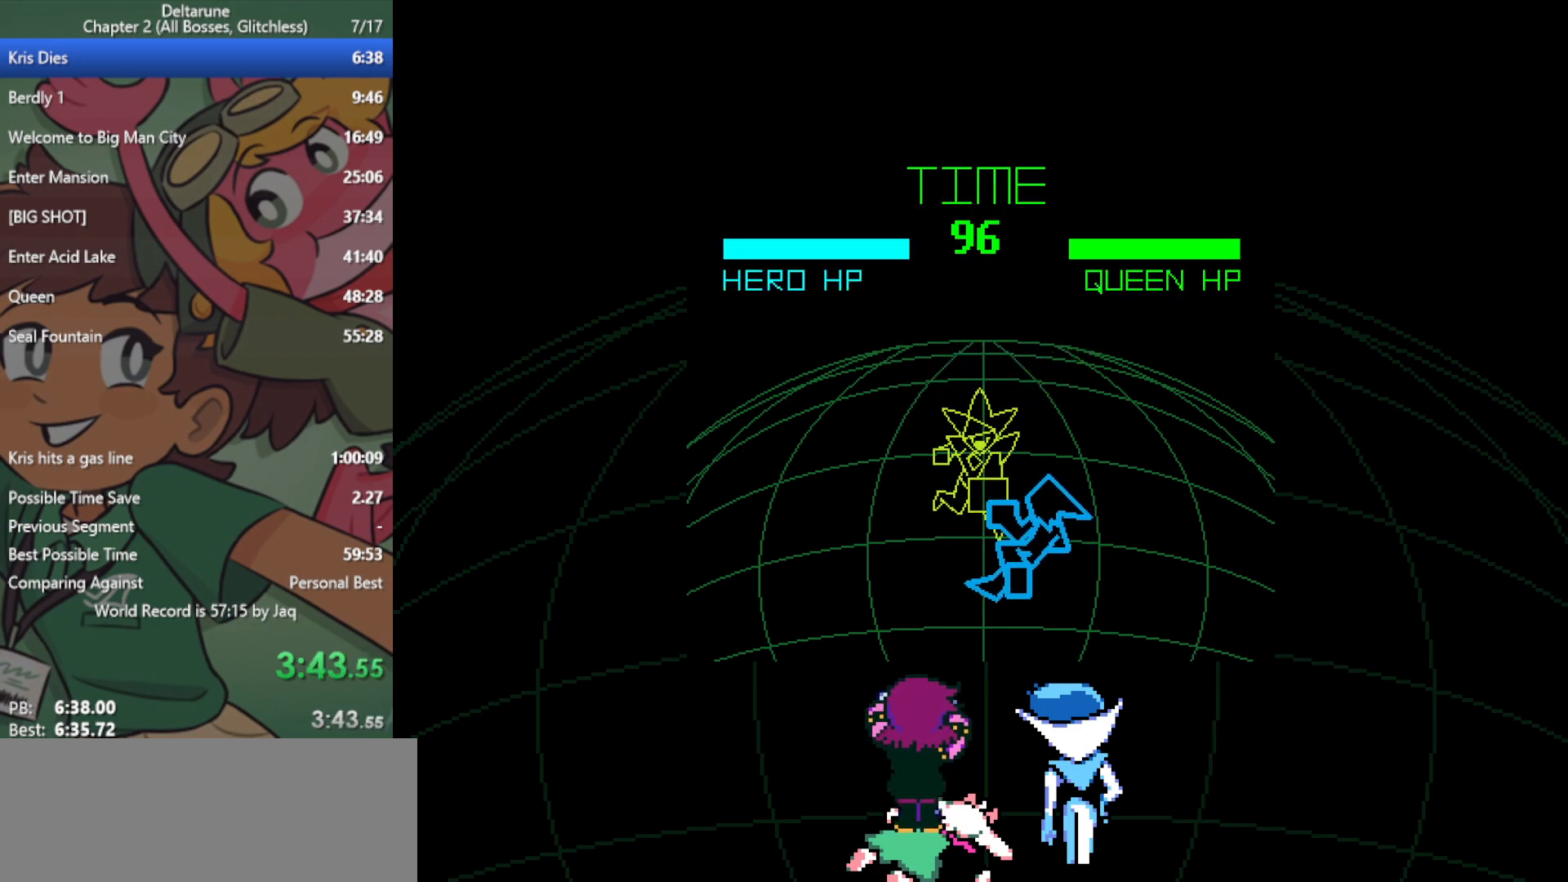
{"keys": ["x", "z"], "events": [[33, "return", "up"], [83, "z", "down"], [133, "return", "down"], [183, "z", "up"], [217, "return", "up"], [317, "return", "down"], [317, "z", "down"], [367, "return", "up"], [367, "z", "up"], [450, "return", "down"], [500, "return", "up"], [500, "z", "down"]]}
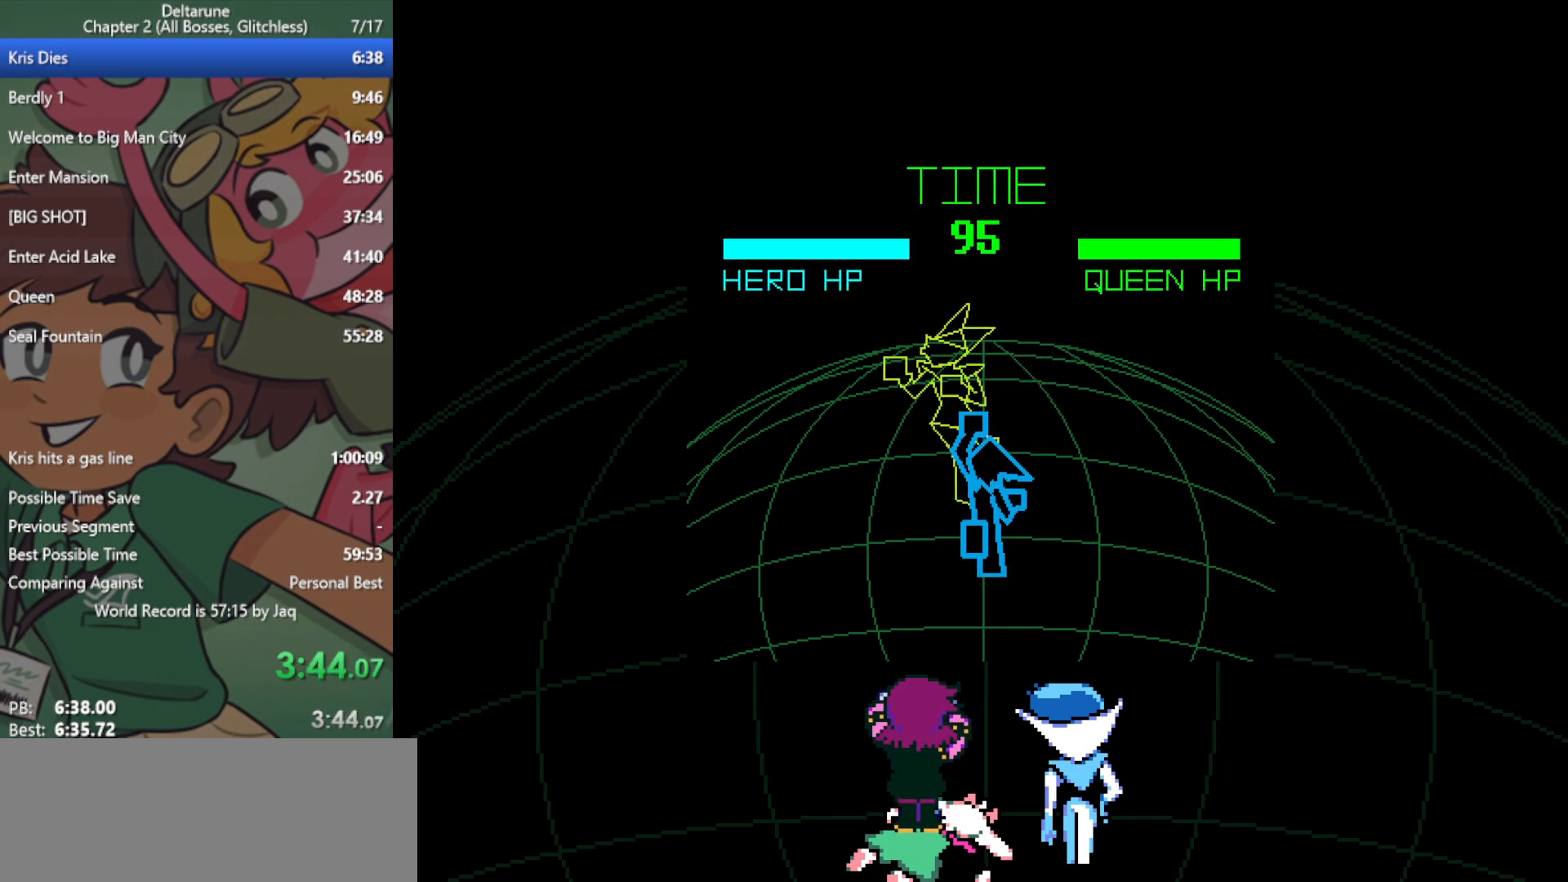
{"keys": ["return", "x"], "events": [[50, "z", "up"], [133, "return", "down"], [183, "return", "up"], [183, "z", "down"], [233, "z", "up"], [283, "return", "down"], [317, "return", "up"], [317, "z", "down"], [417, "z", "up"], [467, "return", "down"]]}
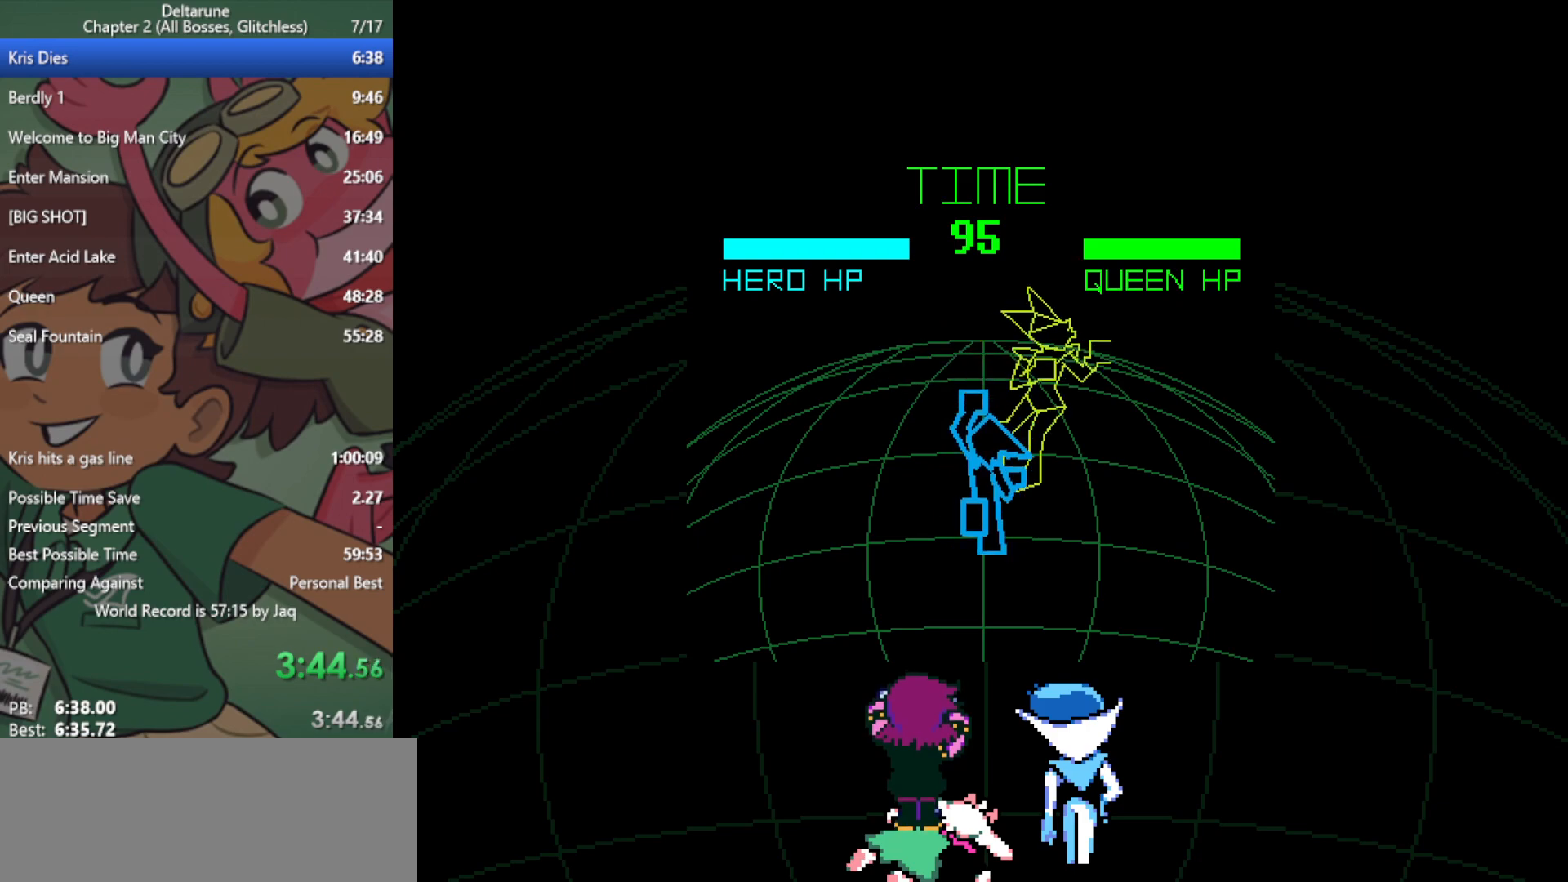
{"keys": ["return", "x"], "events": [[17, "return", "up"], [17, "z", "down"], [100, "return", "down"], [100, "z", "up"], [150, "return", "up"], [200, "z", "down"], [233, "z", "up"], [283, "return", "down"], [333, "return", "up"], [383, "z", "down"], [417, "return", "down"], [417, "z", "up"]]}
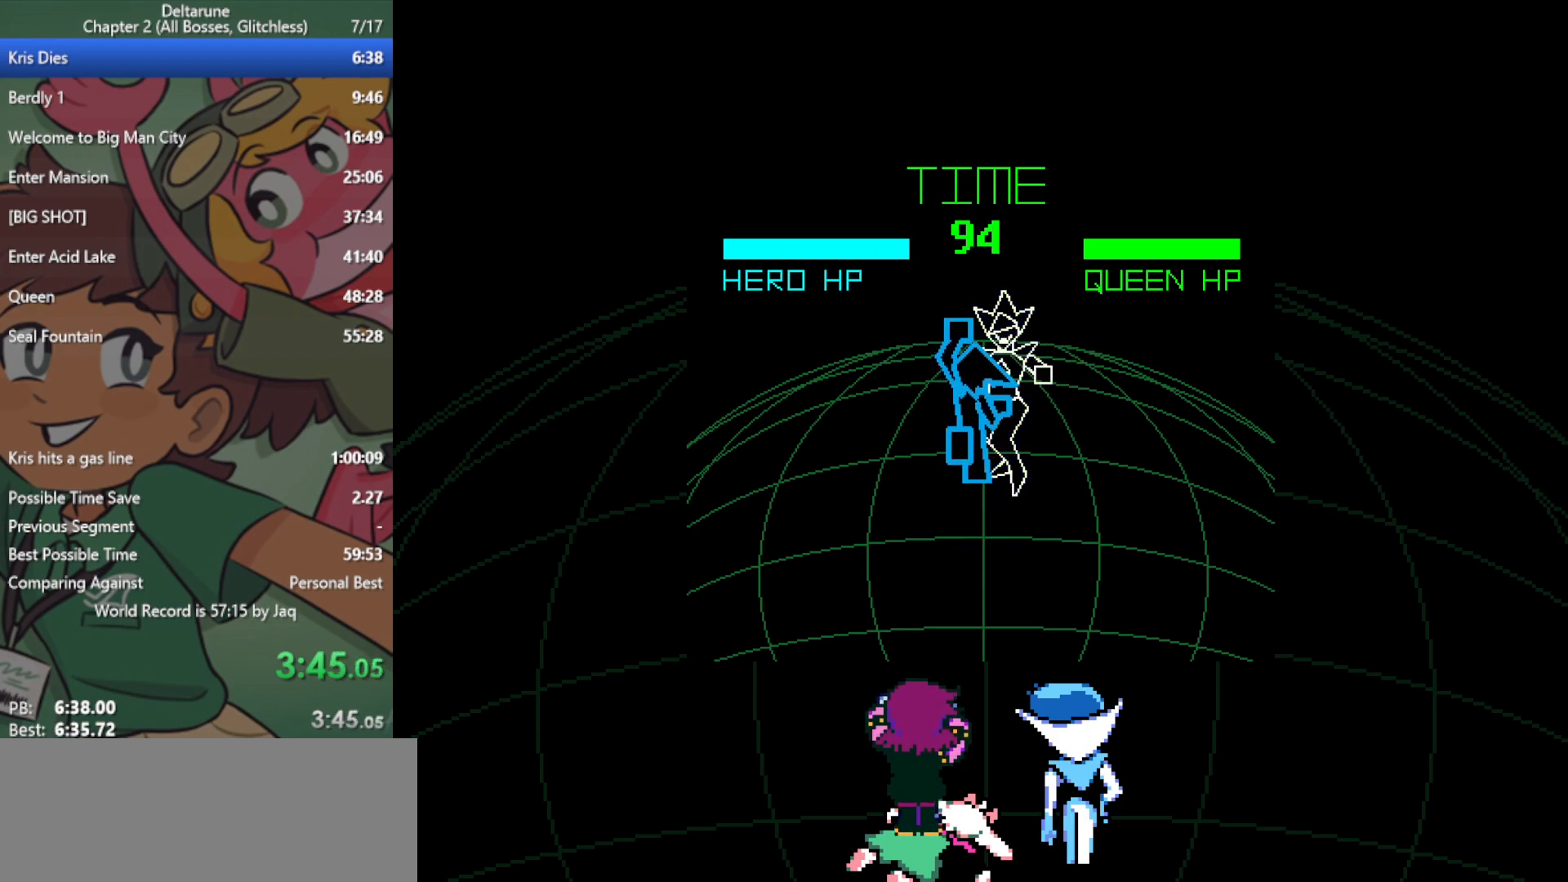
{"keys": ["right", "x"], "events": [[17, "return", "up"], [333, "right", "down"]]}
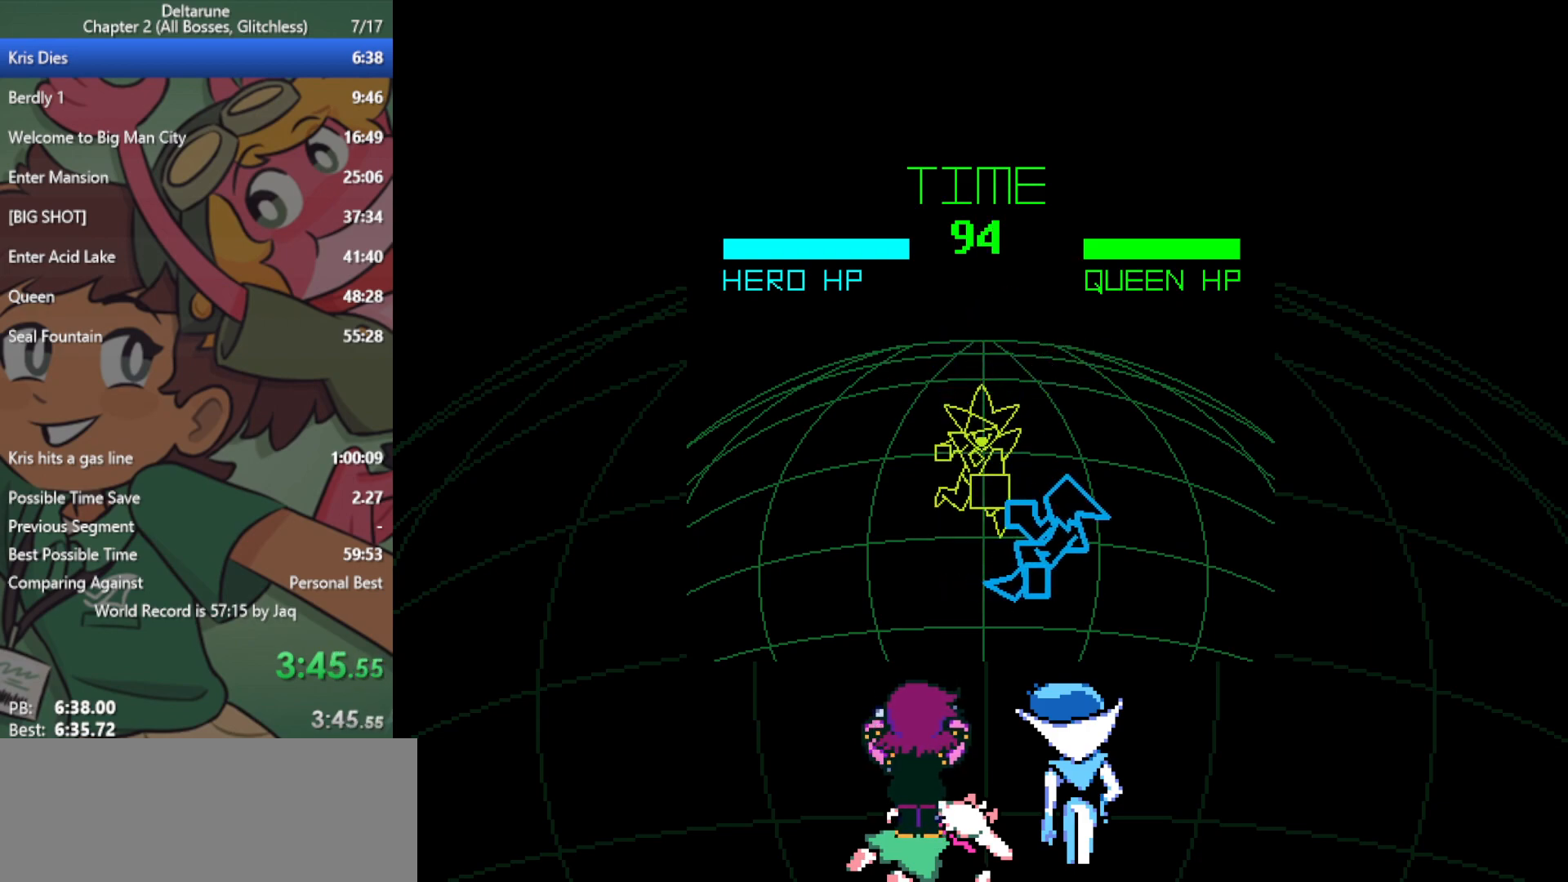
{"keys": ["x"], "events": [[117, "right", "up"], [200, "z", "down"], [250, "return", "down"], [250, "z", "up"], [300, "return", "up"], [383, "z", "down"], [433, "z", "up"]]}
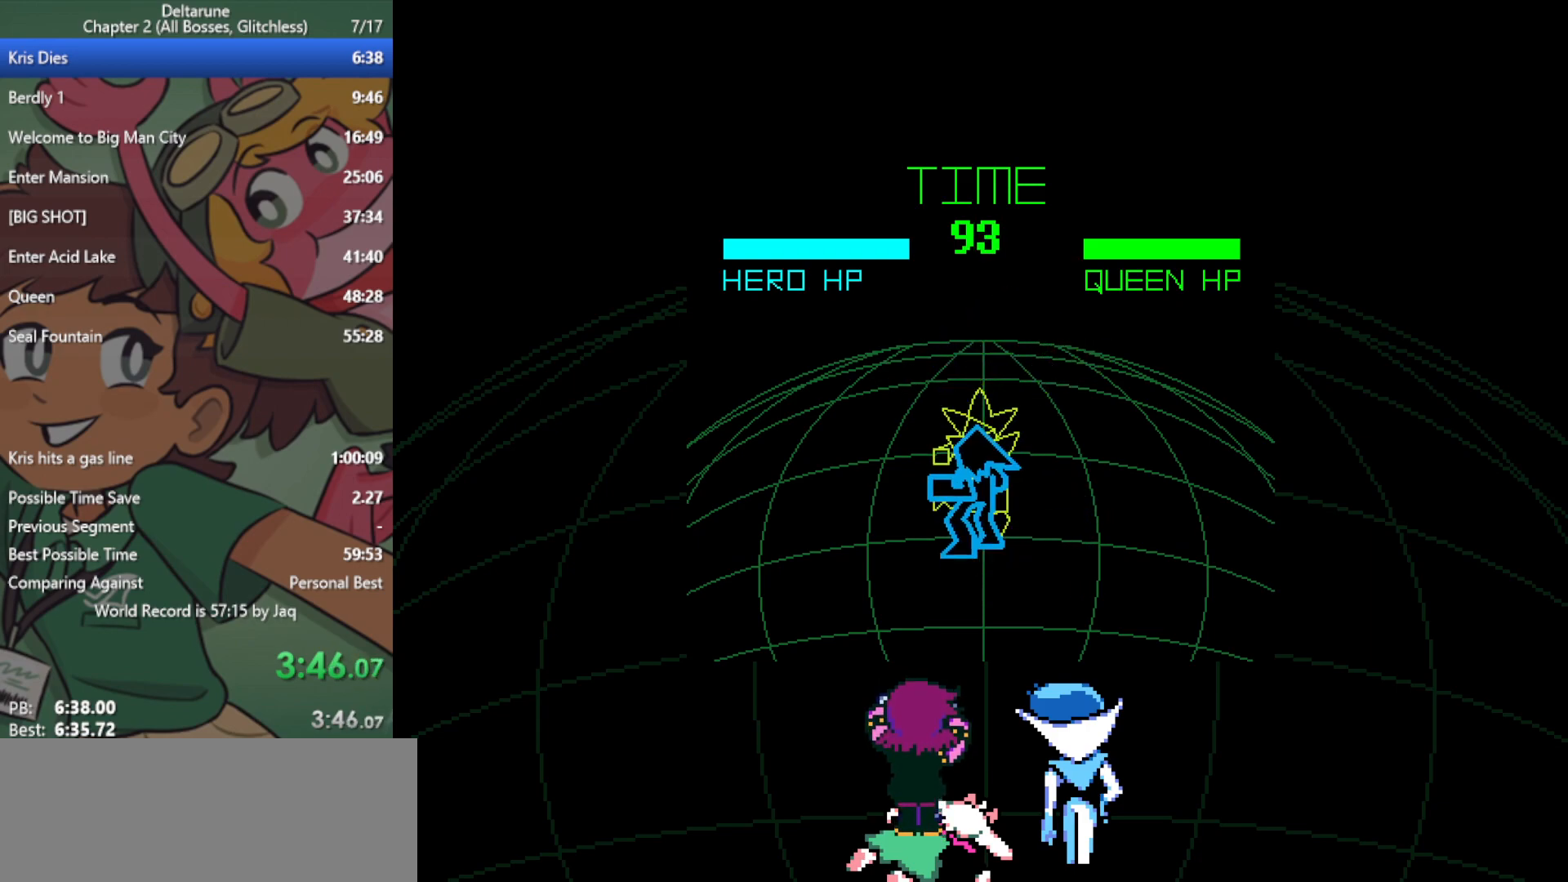
{"keys": ["x", "z"], "events": [[67, "return", "down"], [67, "z", "down"], [117, "return", "up"], [117, "z", "up"], [217, "return", "down"], [250, "return", "up"], [250, "z", "down"], [350, "z", "up"], [383, "return", "down"], [433, "return", "up"], [433, "z", "down"]]}